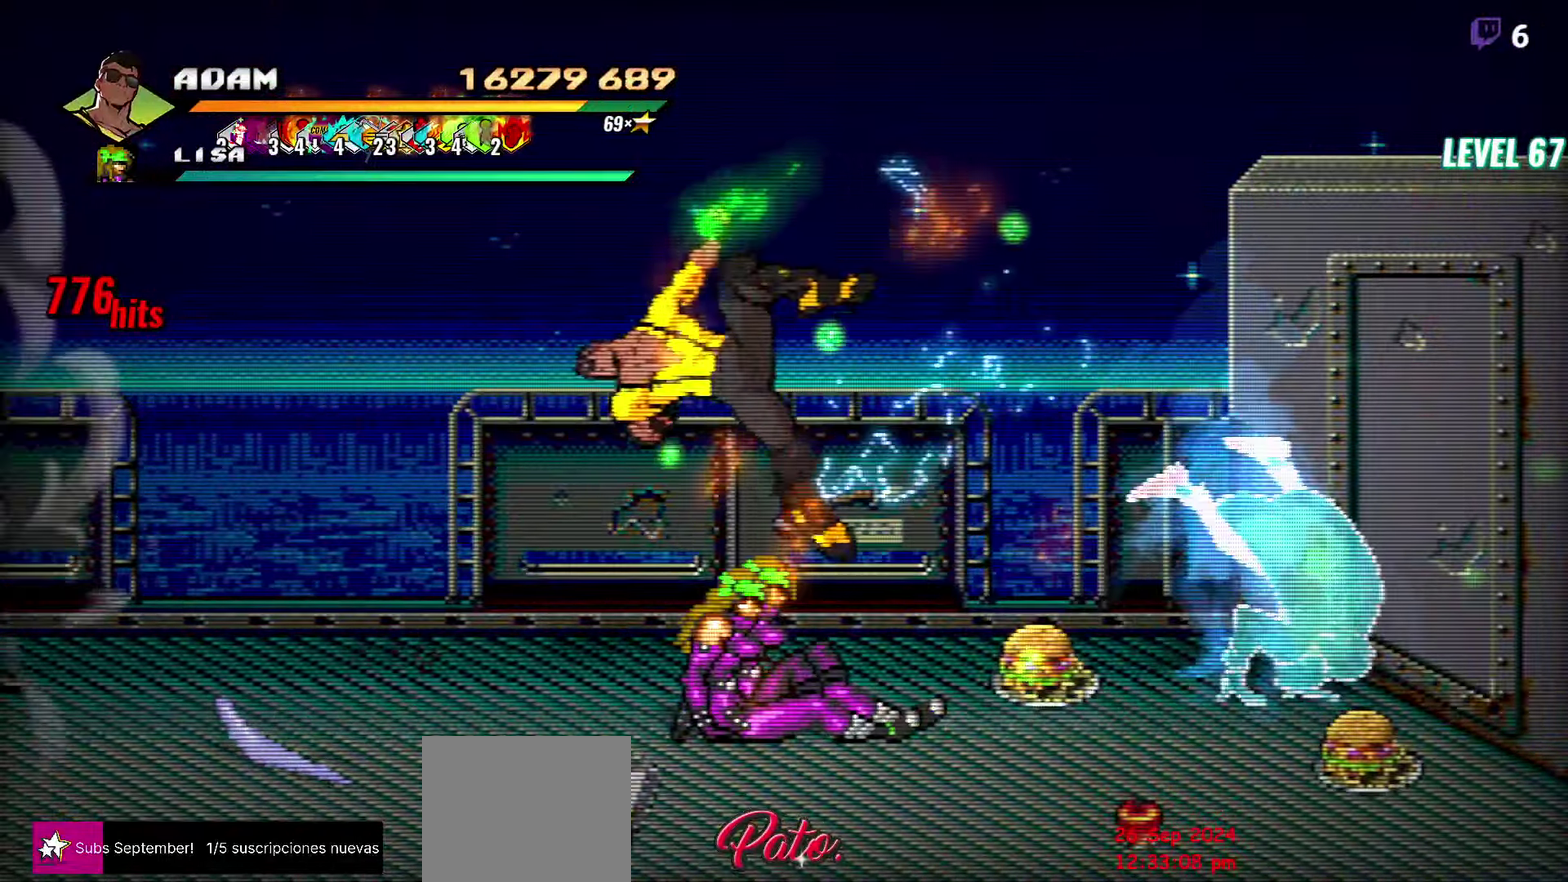
Gameplay with a controller (Xbox layout); each line is a JSON object with the inputs held at the frame after it. "events" lists button and stick changes between this image and that frame as [ms after this image, input, new state], when the widget could be followed in between. Not read: L3 R3 left_stick right_stick.
{"buttons": ["Y", "DPAD_DOWN", "DPAD_RIGHT"], "events": [[383, "DPAD_DOWN", "down"], [383, "DPAD_RIGHT", "down"]]}
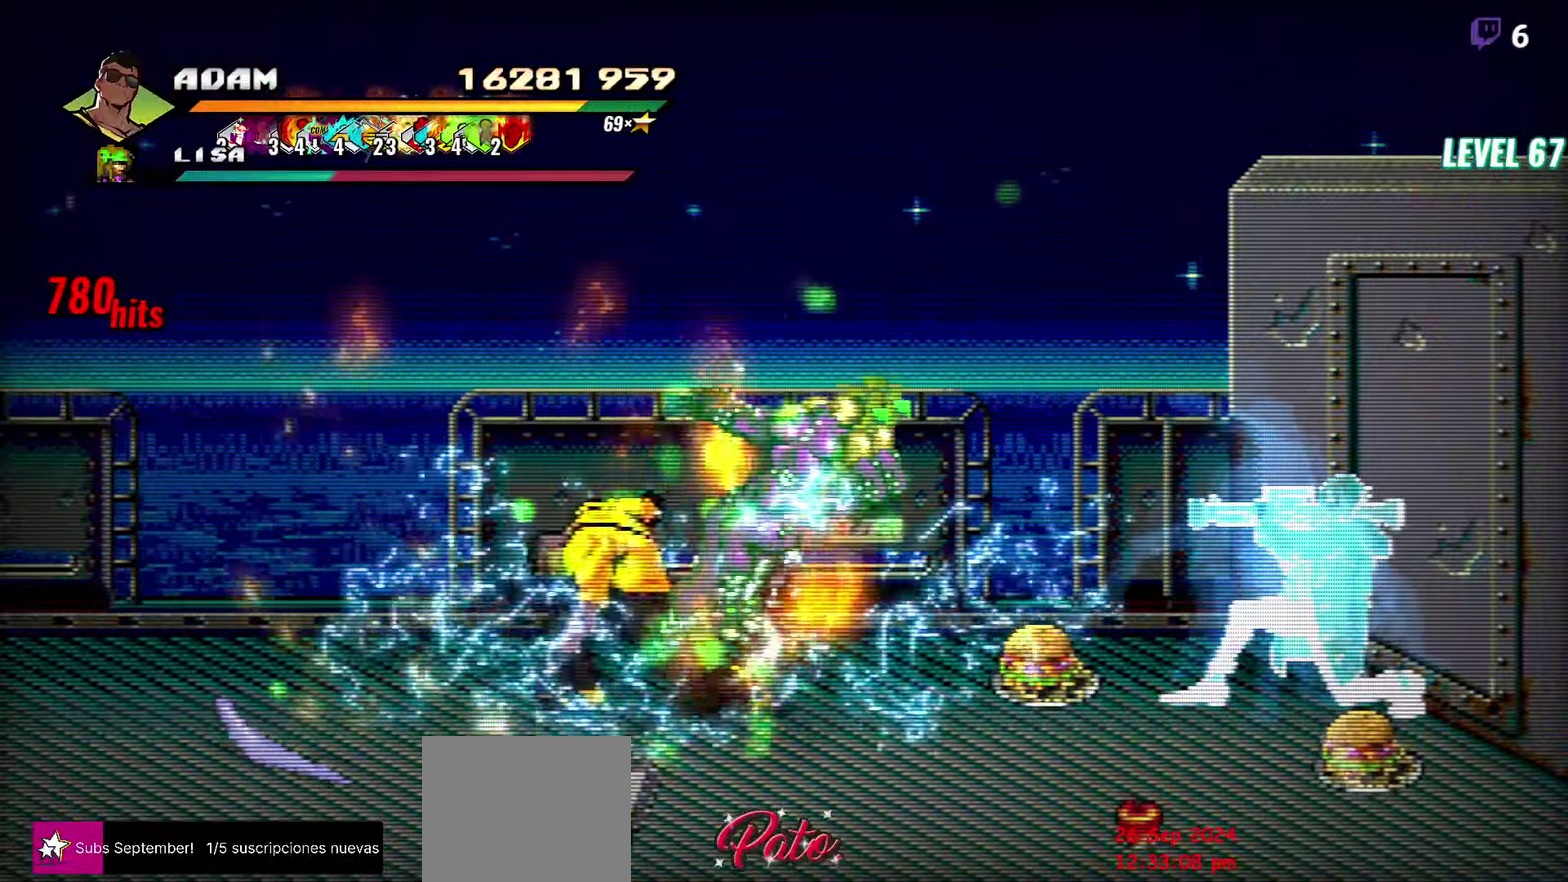
{"buttons": [], "events": [[66, "DPAD_DOWN", "up"], [66, "DPAD_RIGHT", "up"], [66, "Y", "up"], [166, "Y", "down"], [216, "Y", "up"]]}
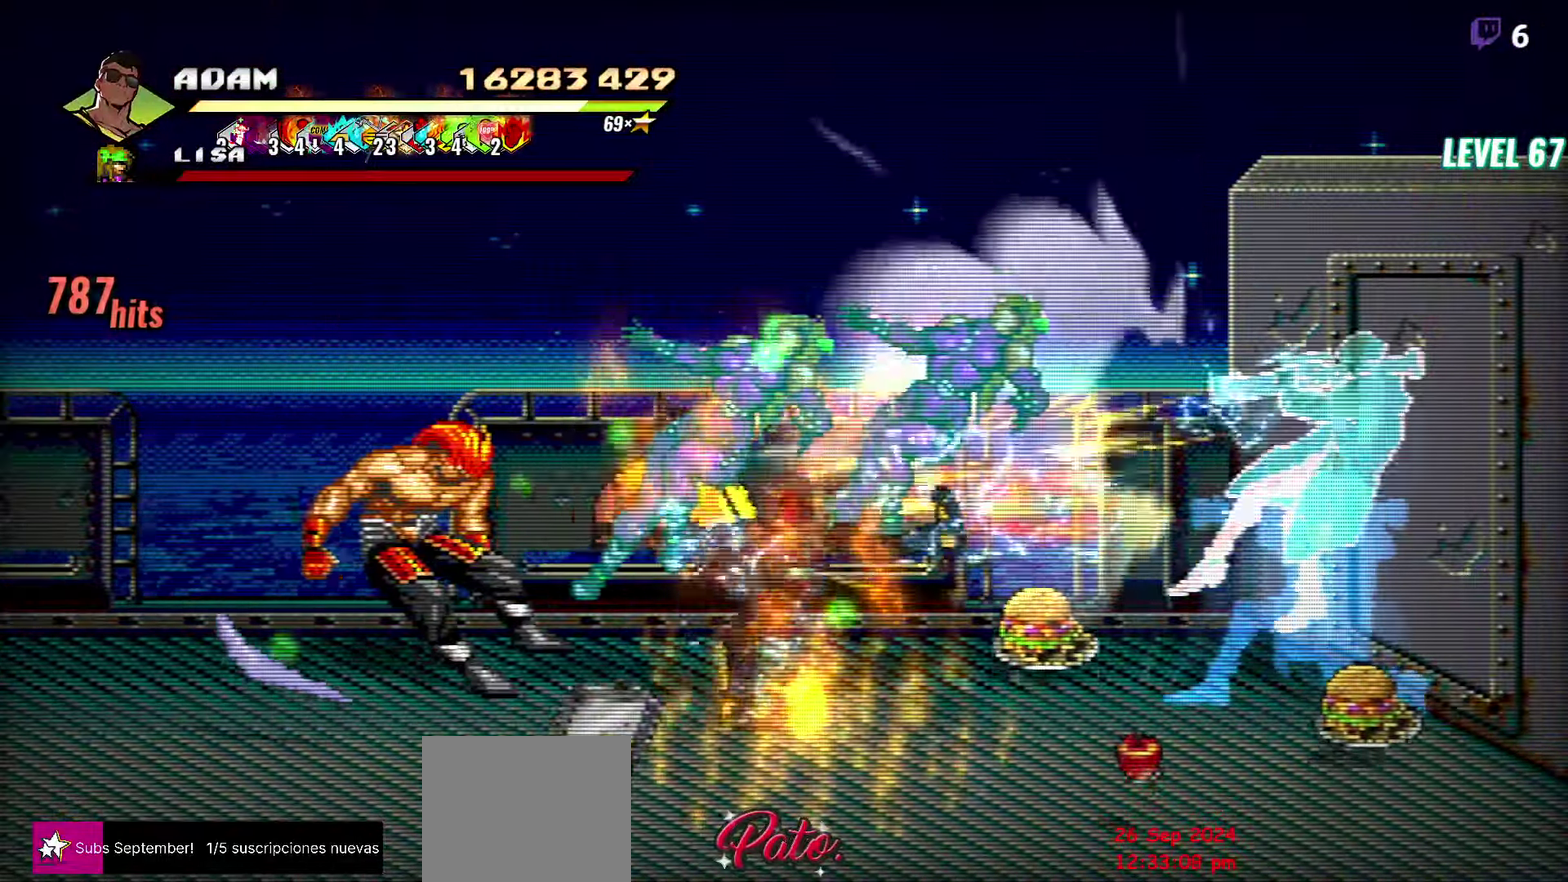
{"buttons": [], "events": [[83, "L1", "down"], [216, "L1", "up"], [383, "Y", "down"], [483, "Y", "up"]]}
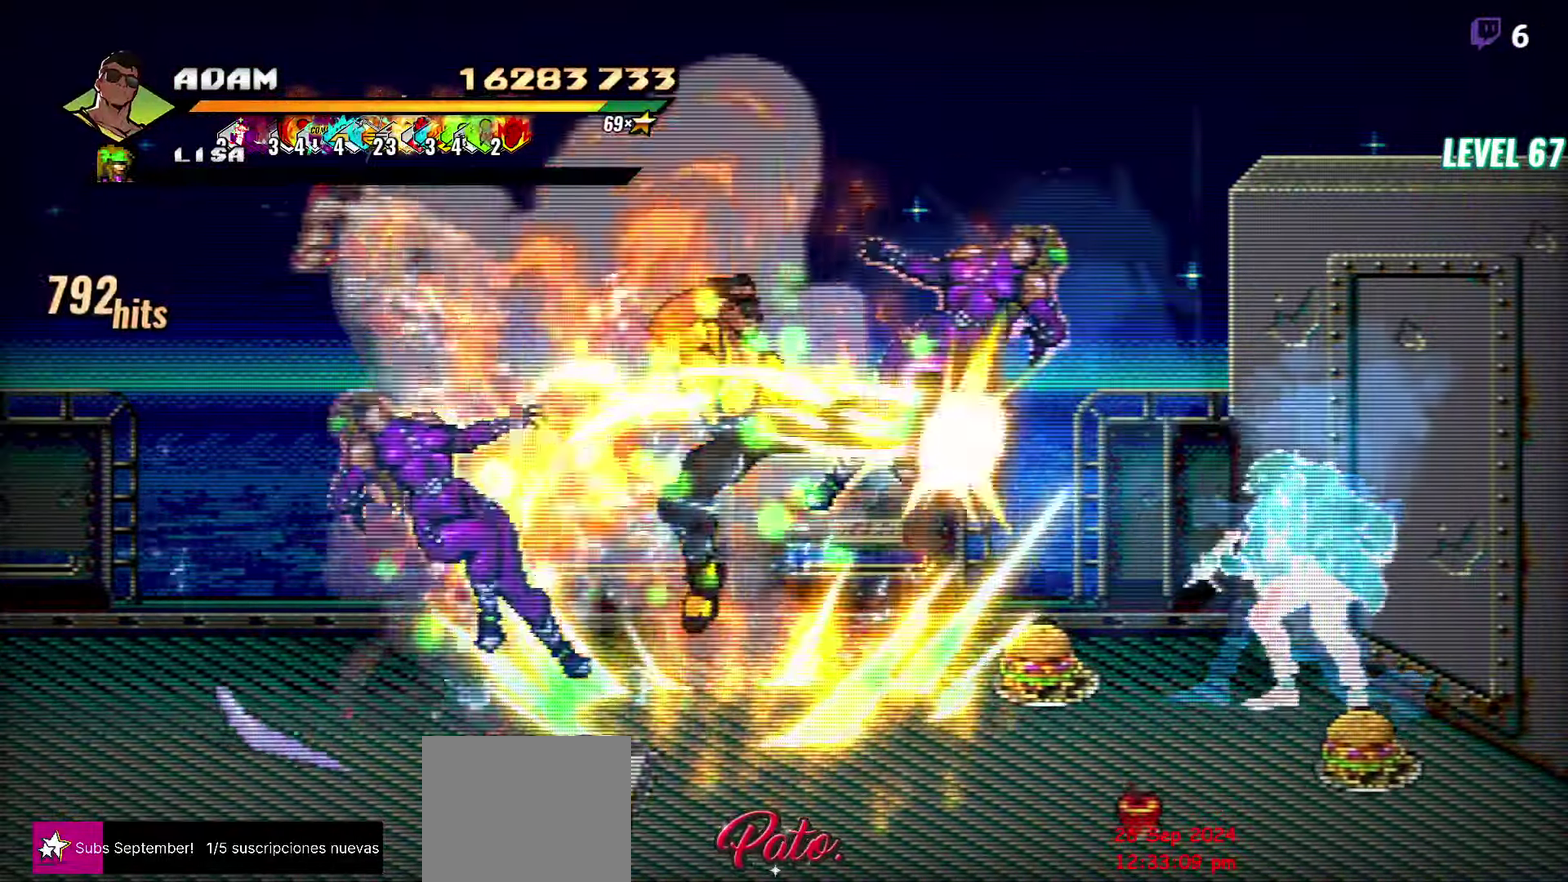
{"buttons": [], "events": [[66, "Y", "down"], [183, "Y", "up"]]}
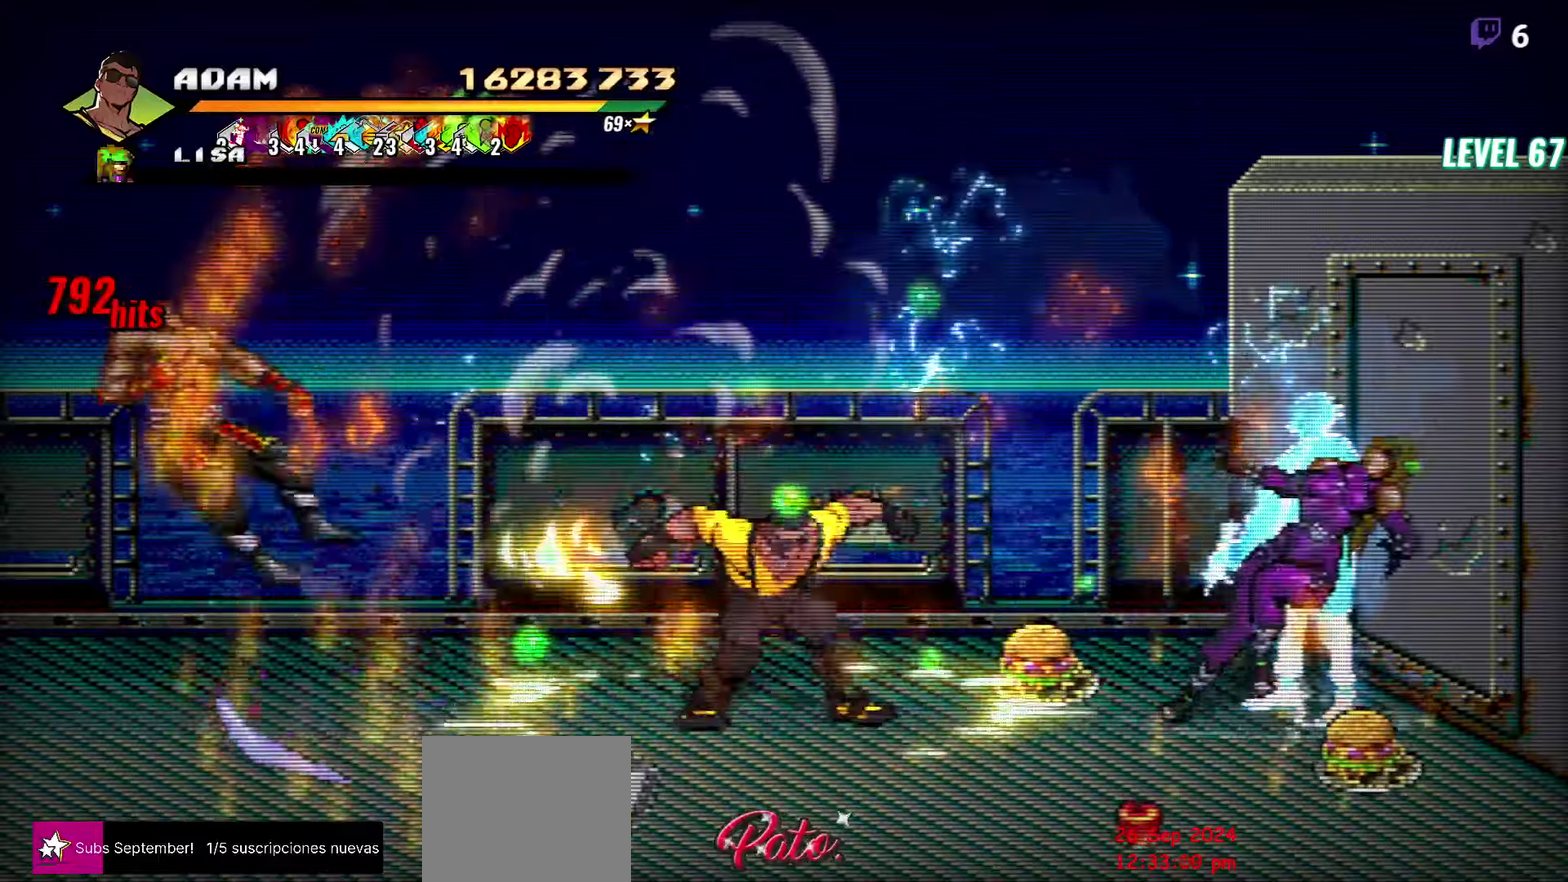
{"buttons": ["DPAD_DOWN", "DPAD_LEFT"], "events": [[17, "DPAD_LEFT", "down"], [100, "DPAD_DOWN", "down"]]}
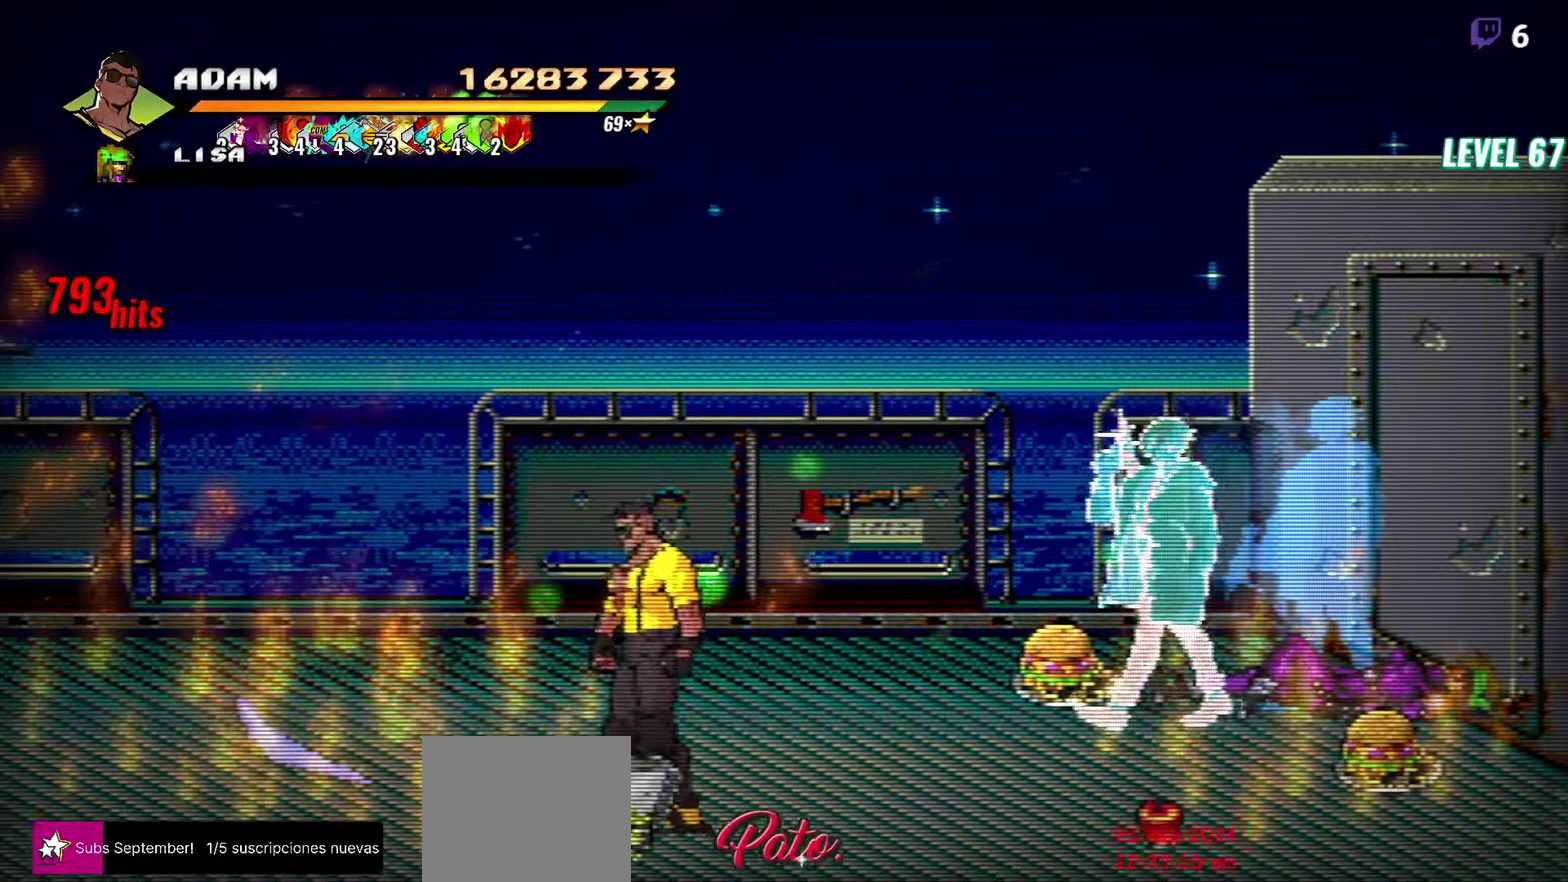
{"buttons": ["DPAD_LEFT"], "events": [[83, "DPAD_DOWN", "up"], [250, "DPAD_UP", "down"], [483, "DPAD_UP", "up"]]}
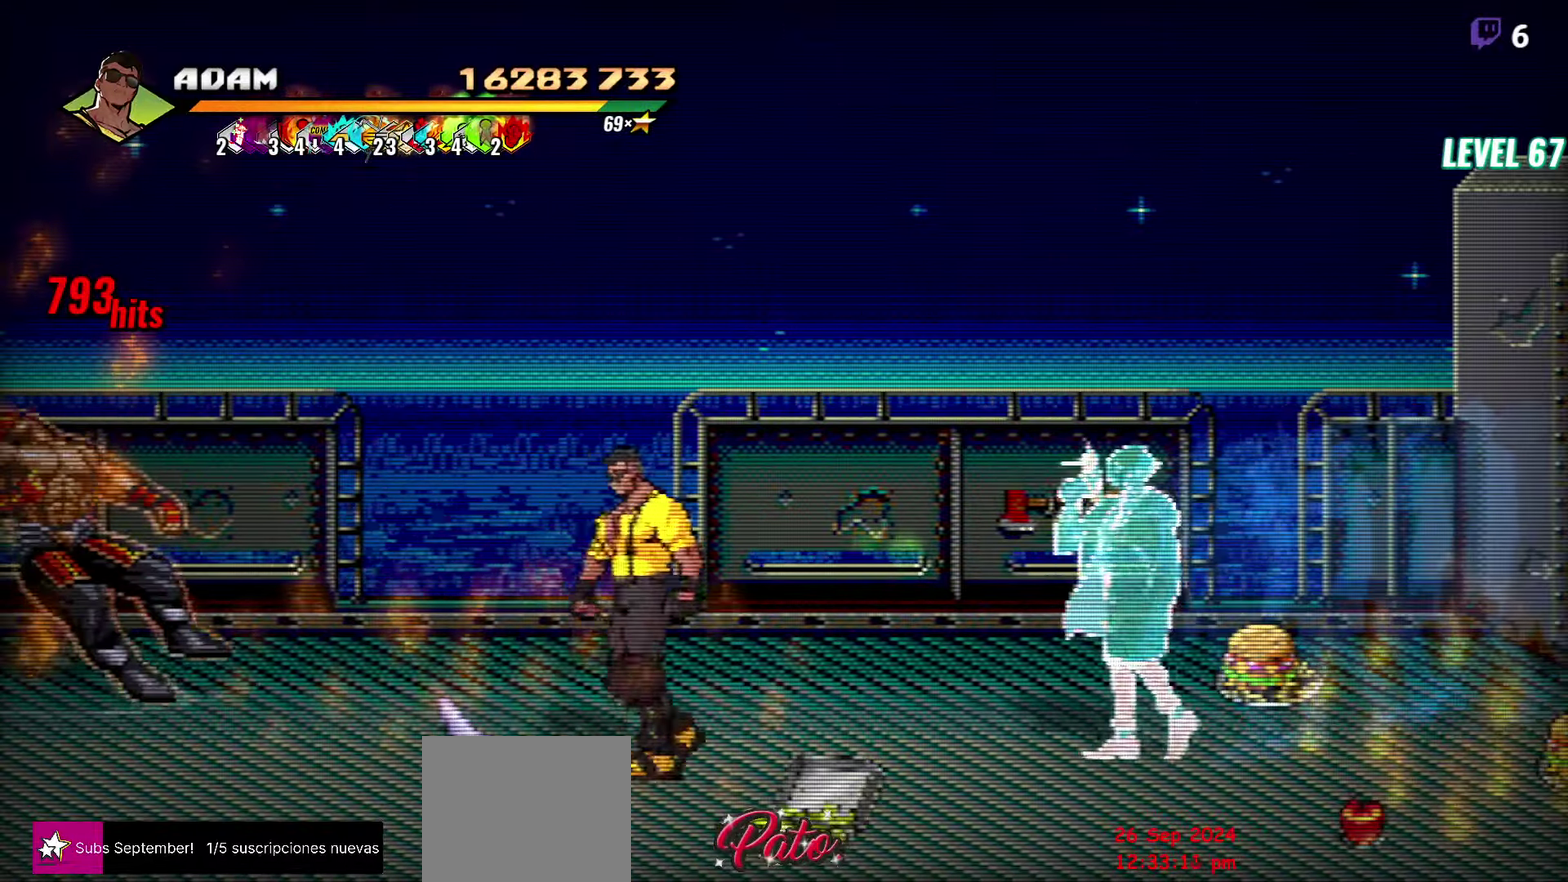
{"buttons": ["DPAD_RIGHT"], "events": [[133, "B", "down"], [200, "DPAD_LEFT", "up"], [217, "B", "up"], [300, "DPAD_RIGHT", "down"], [350, "A", "down"], [417, "A", "up"]]}
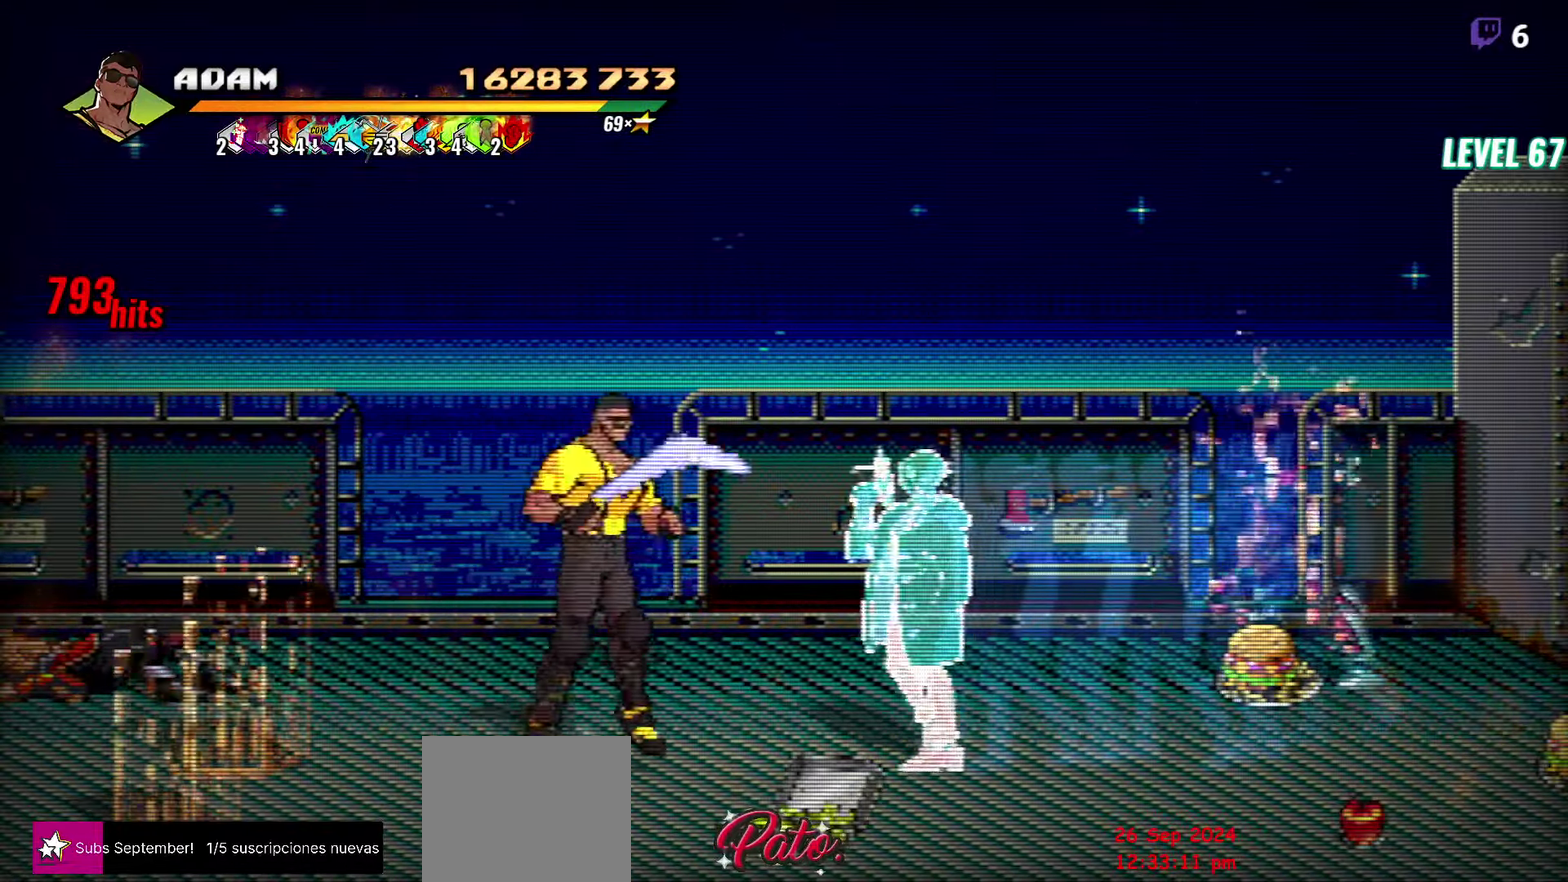
{"buttons": ["DPAD_DOWN", "DPAD_RIGHT"], "events": [[17, "B", "down"], [83, "B", "up"], [233, "DPAD_DOWN", "down"]]}
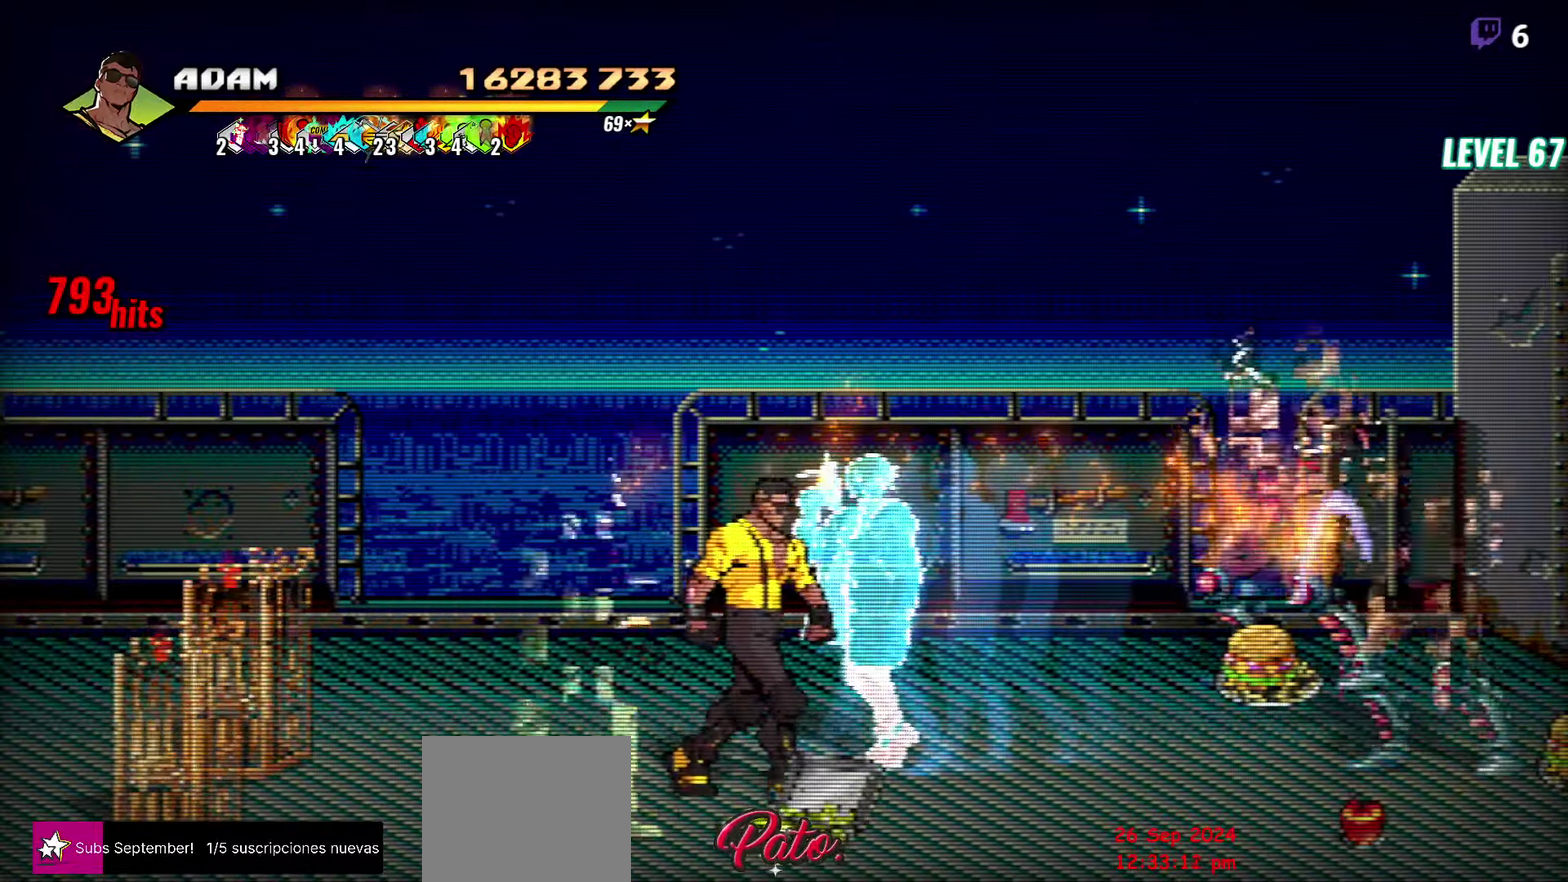
{"buttons": ["DPAD_DOWN", "DPAD_LEFT"], "events": [[50, "B", "down"], [67, "DPAD_RIGHT", "up"], [83, "DPAD_DOWN", "up"], [150, "B", "up"], [183, "DPAD_LEFT", "down"], [183, "DPAD_UP", "down"], [367, "DPAD_UP", "up"], [500, "DPAD_DOWN", "down"]]}
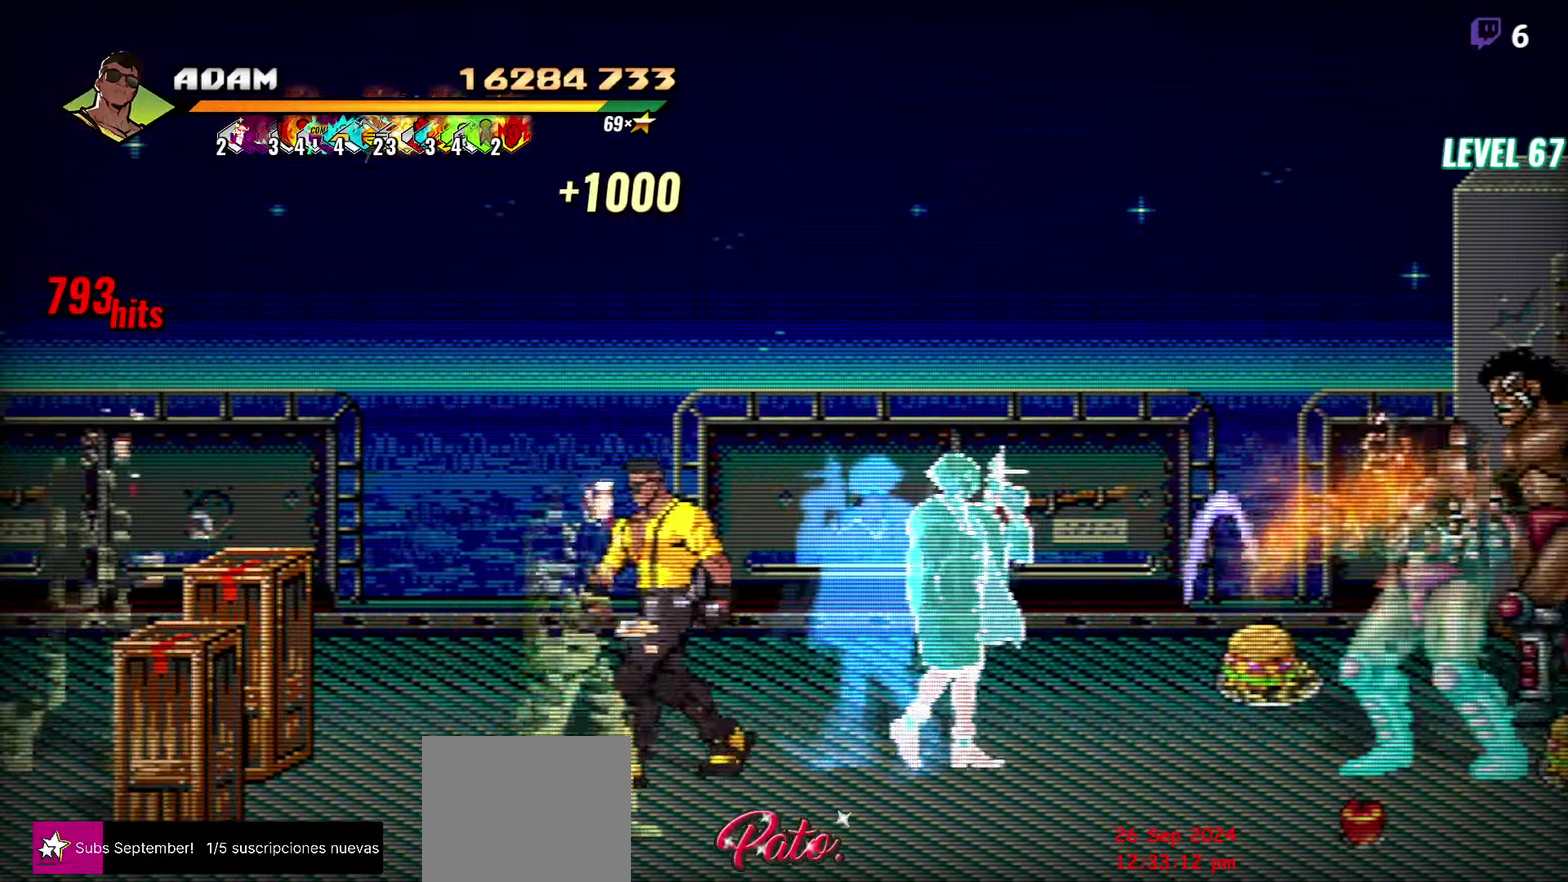
{"buttons": [], "events": [[167, "DPAD_LEFT", "up"], [217, "DPAD_DOWN", "up"], [233, "A", "down"], [250, "DPAD_RIGHT", "down"], [300, "L1", "down"], [317, "A", "up"], [400, "DPAD_RIGHT", "up"], [417, "L1", "up"]]}
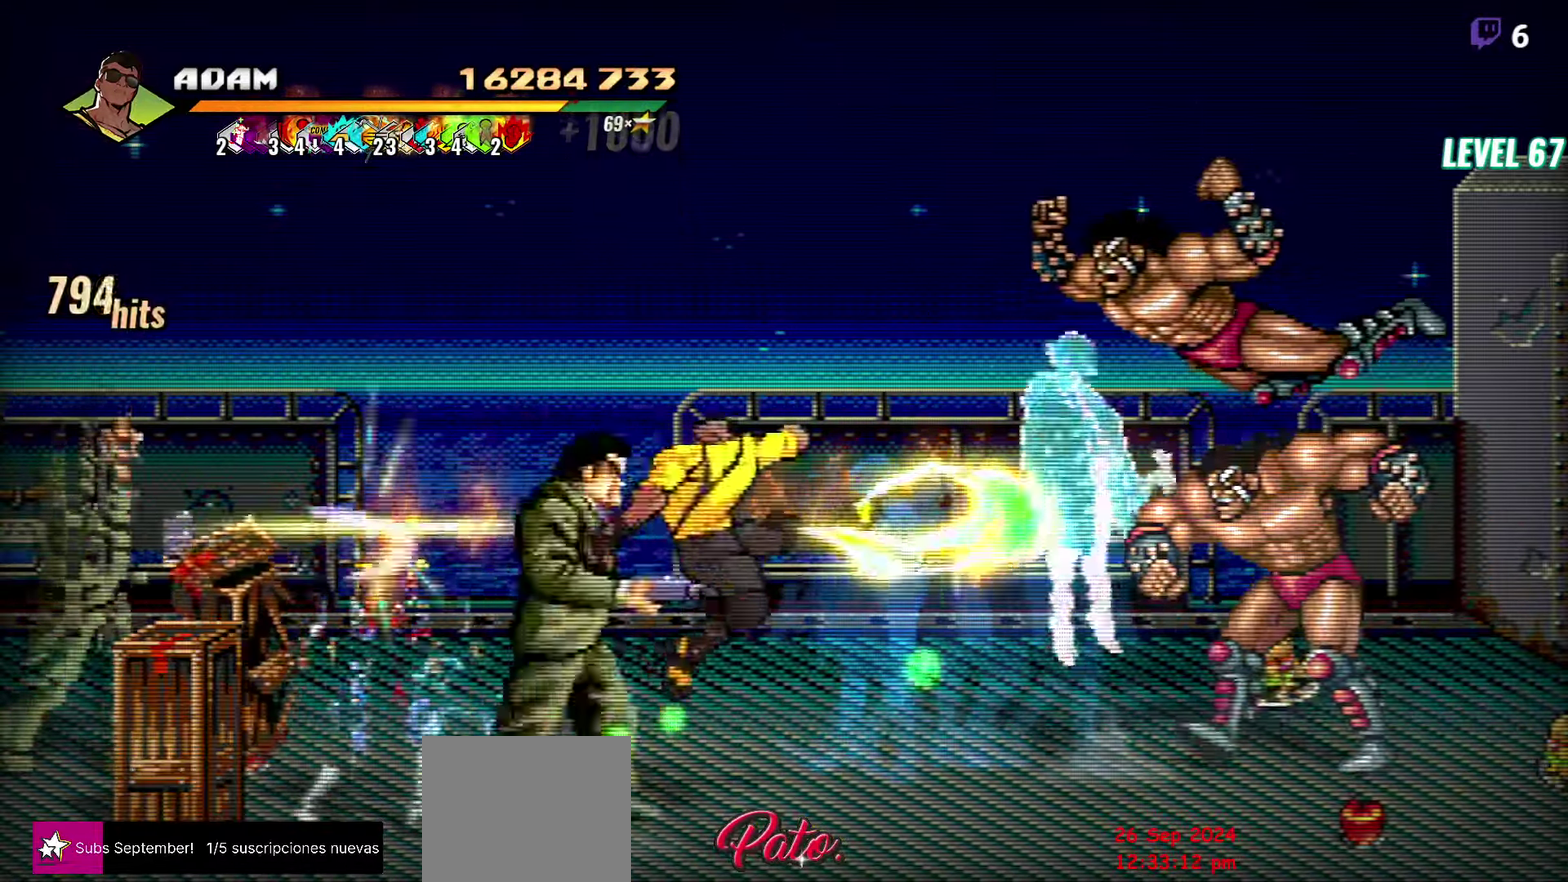
{"buttons": [], "events": [[233, "Y", "down"], [317, "Y", "up"]]}
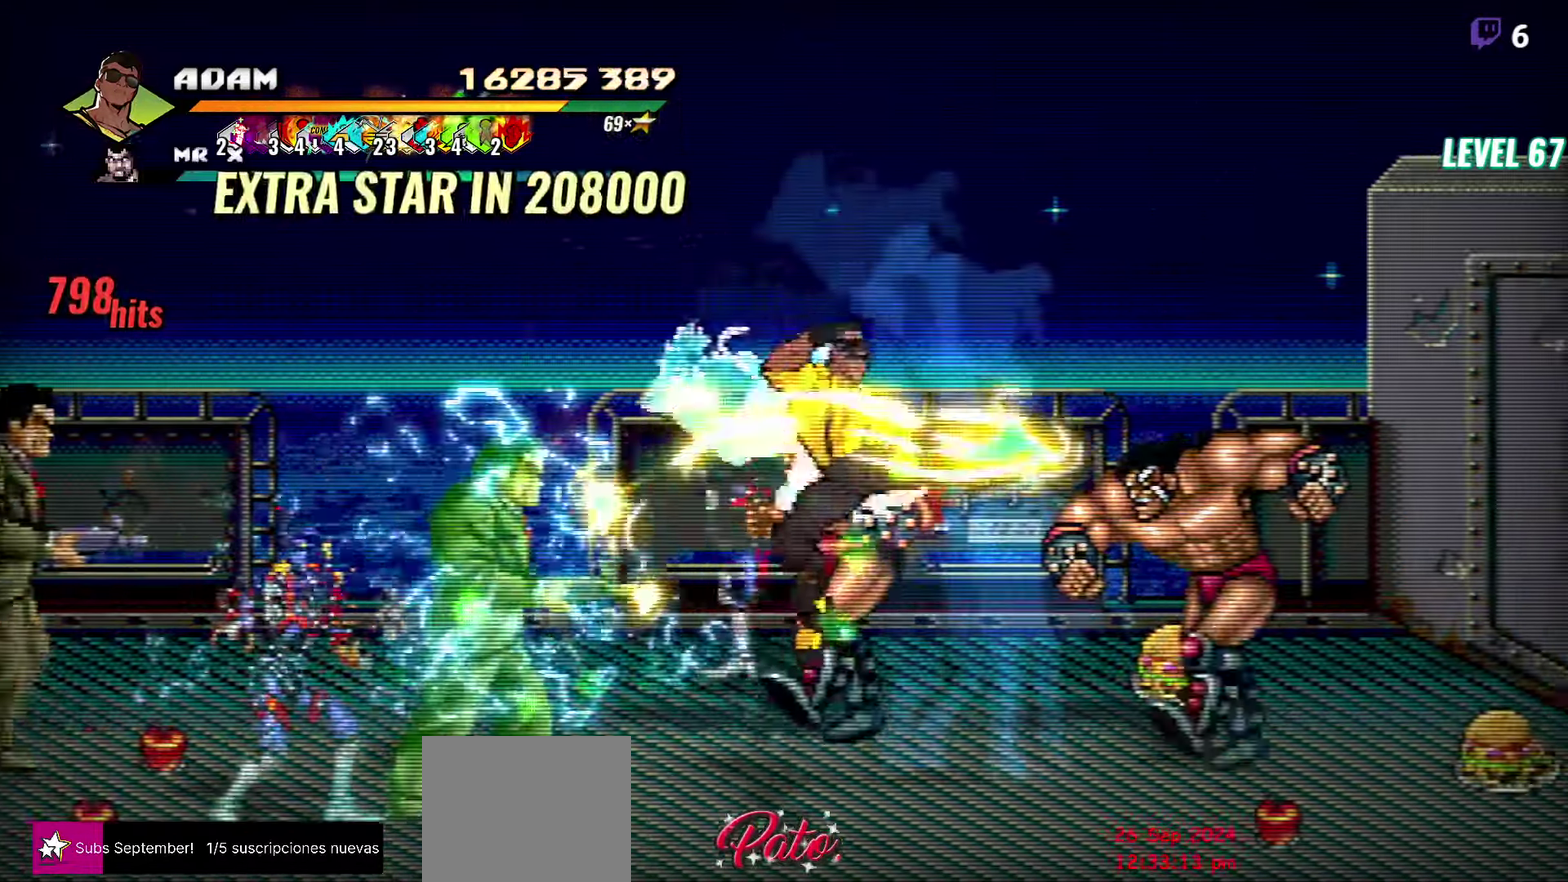
{"buttons": ["L1", "DPAD_LEFT"], "events": [[150, "DPAD_LEFT", "down"], [200, "DPAD_LEFT", "up"], [283, "DPAD_LEFT", "down"], [433, "L1", "down"]]}
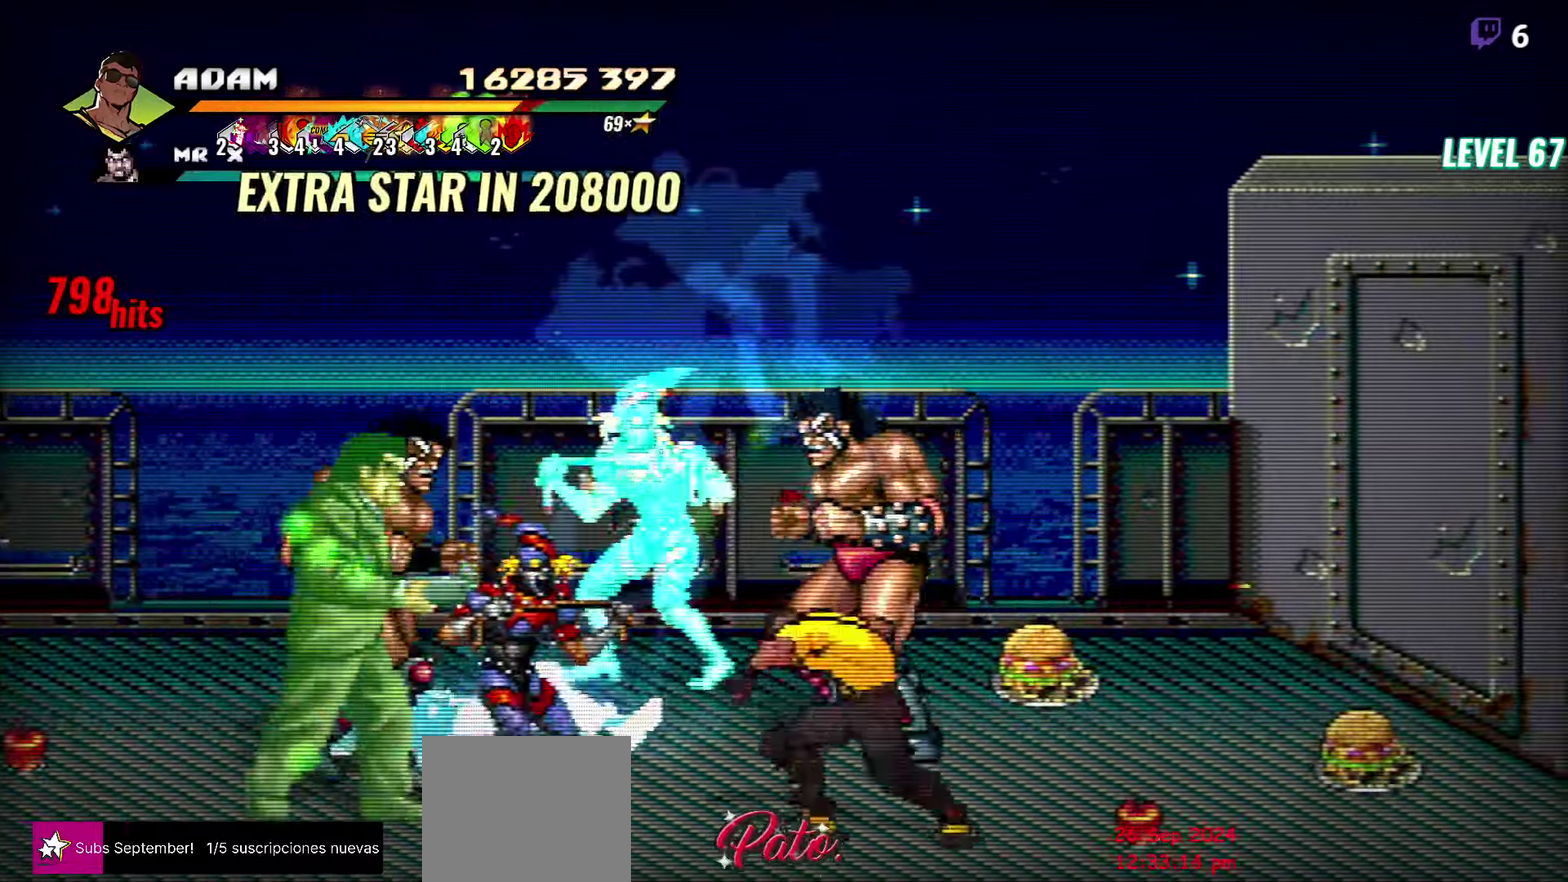
{"buttons": [], "events": [[67, "L1", "up"], [400, "DPAD_LEFT", "up"]]}
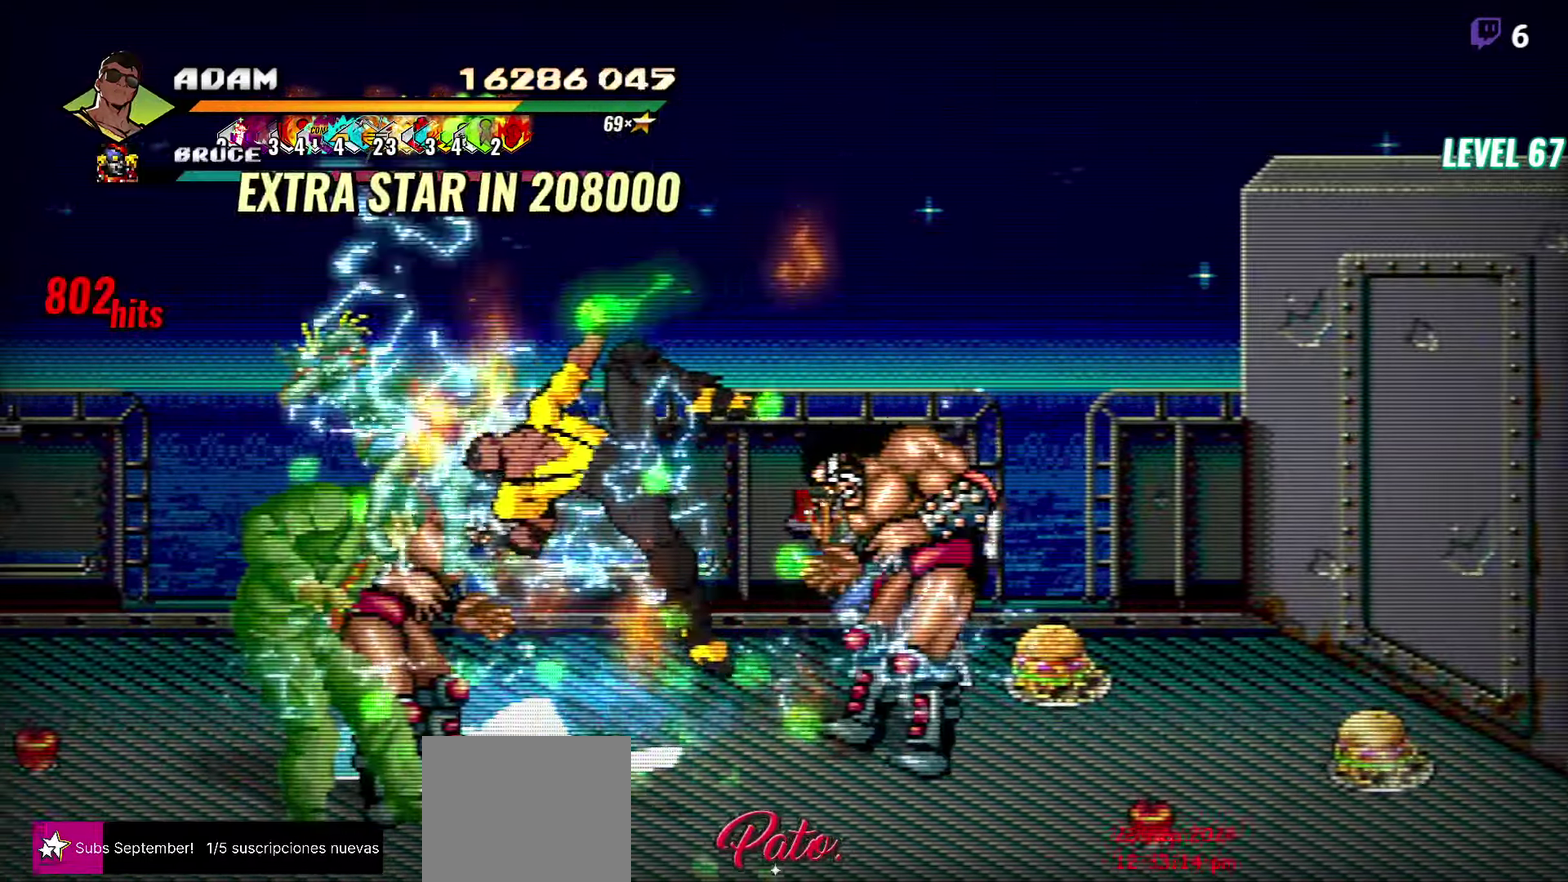
{"buttons": [], "events": [[200, "R2", "down"], [417, "R2", "up"]]}
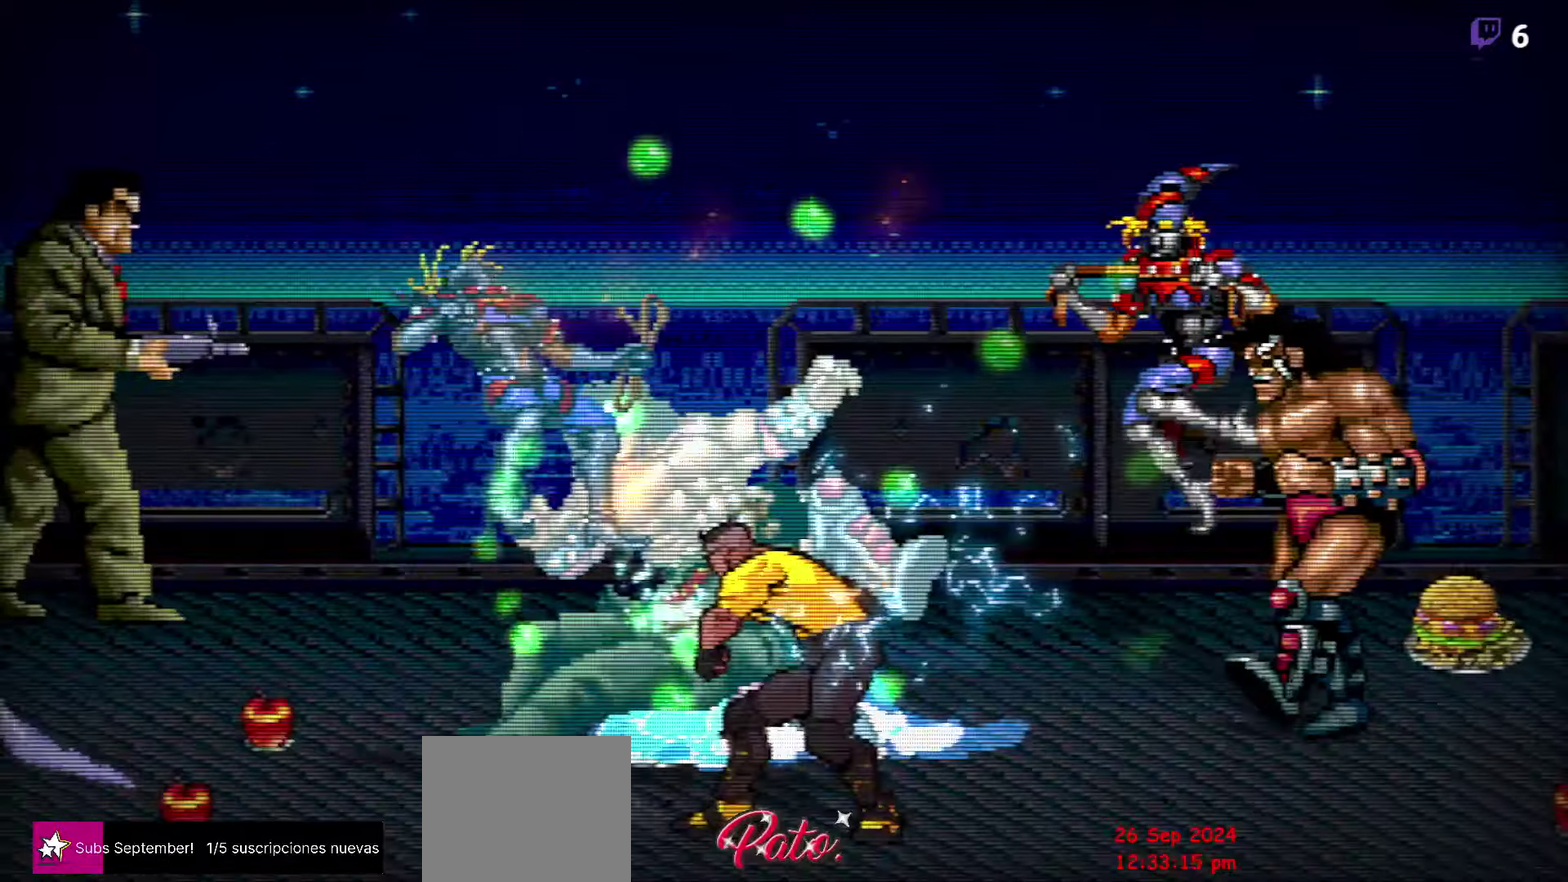
{"buttons": [], "events": []}
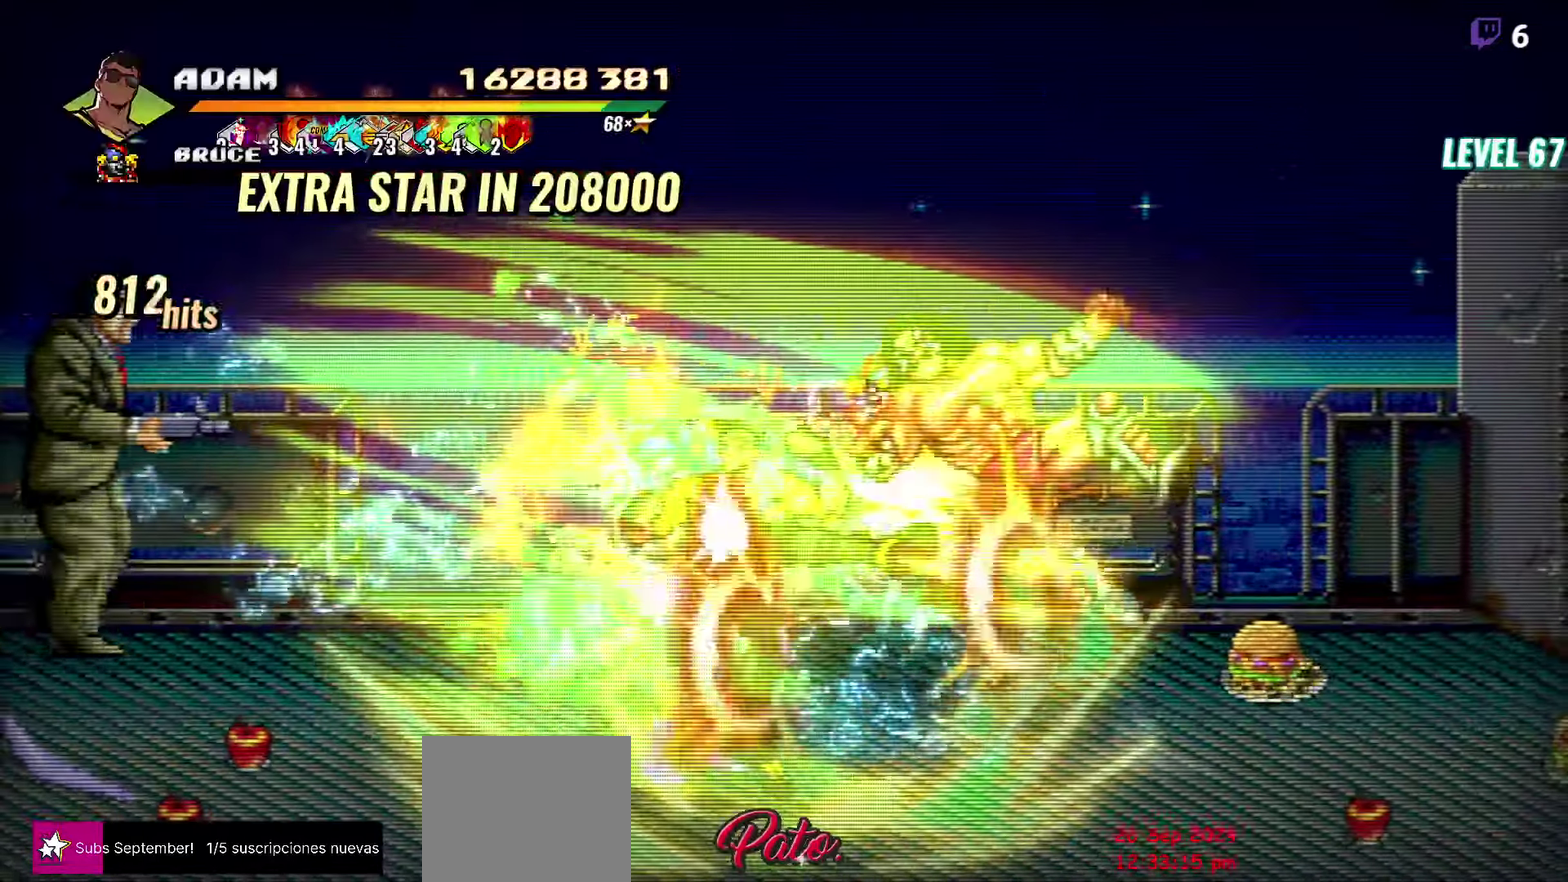
{"buttons": [], "events": []}
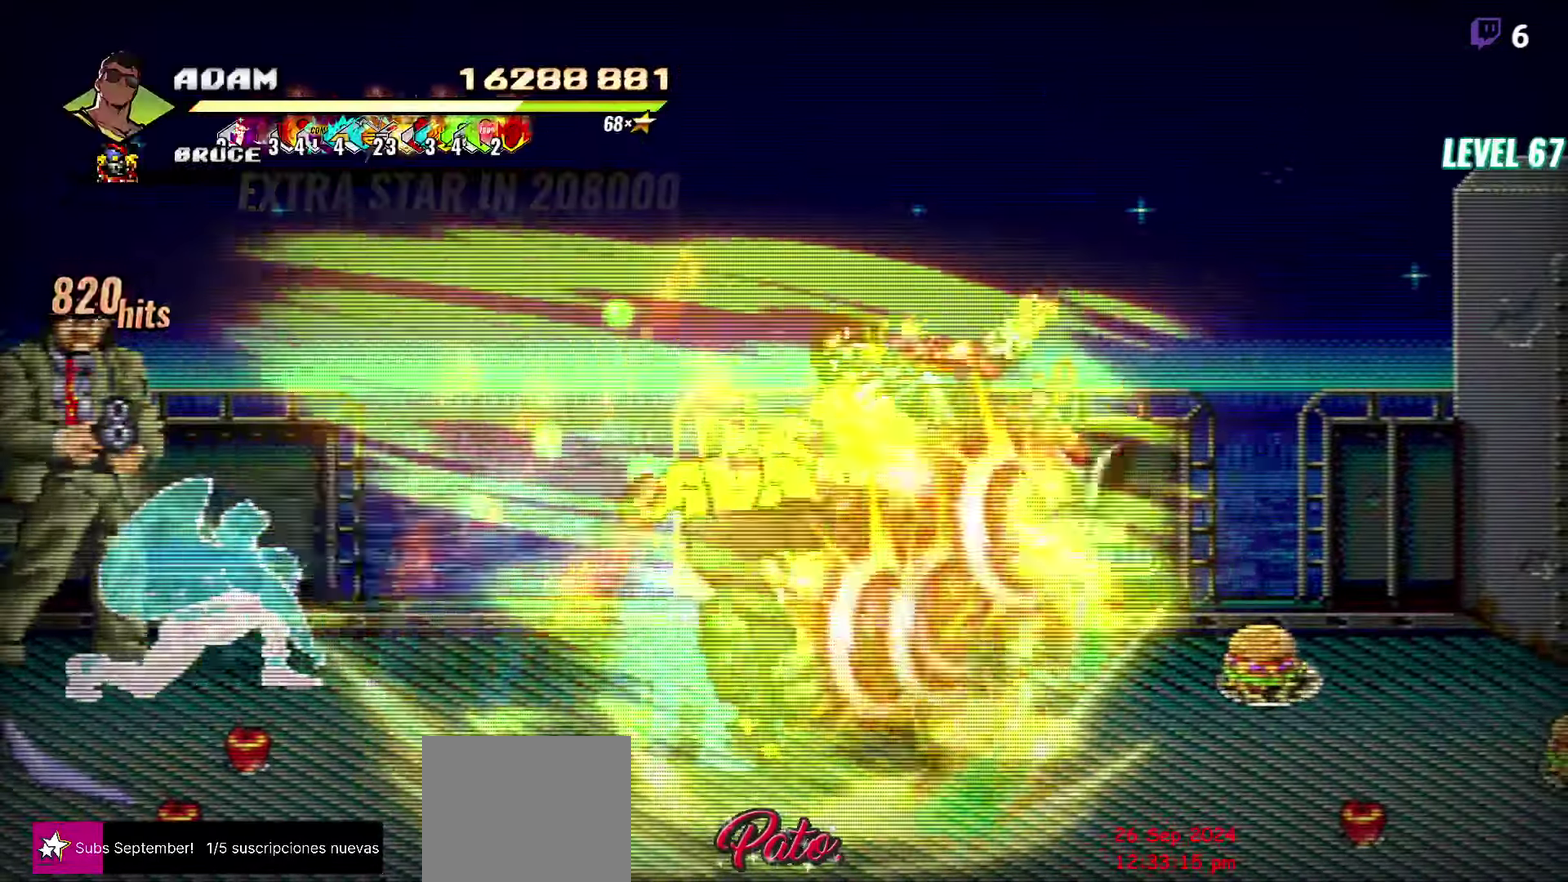
{"buttons": [], "events": []}
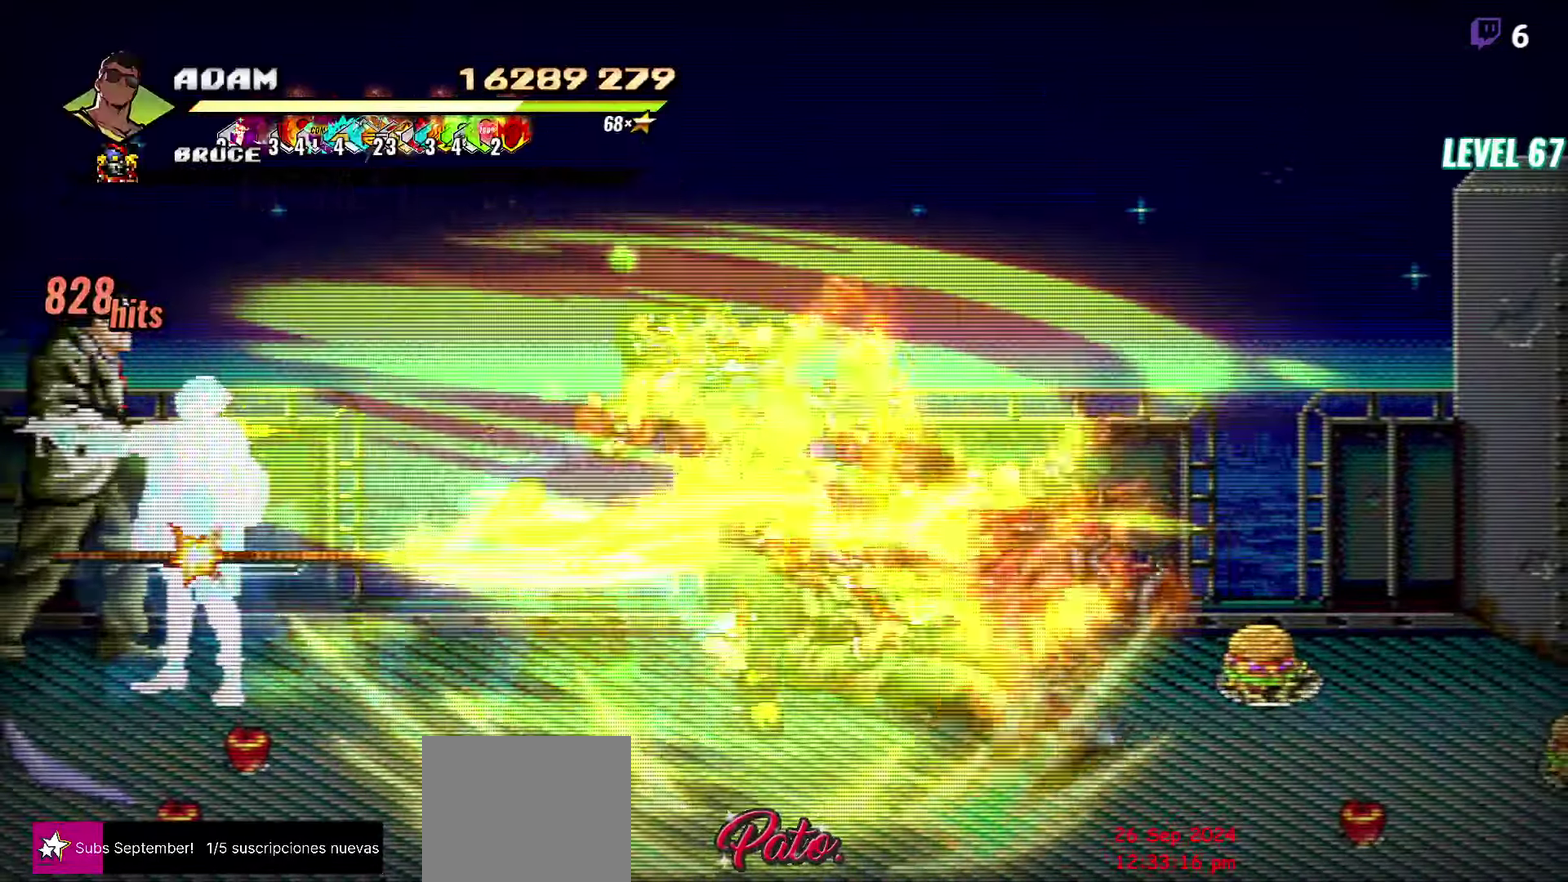
{"buttons": [], "events": [[234, "Y", "down"], [367, "Y", "up"]]}
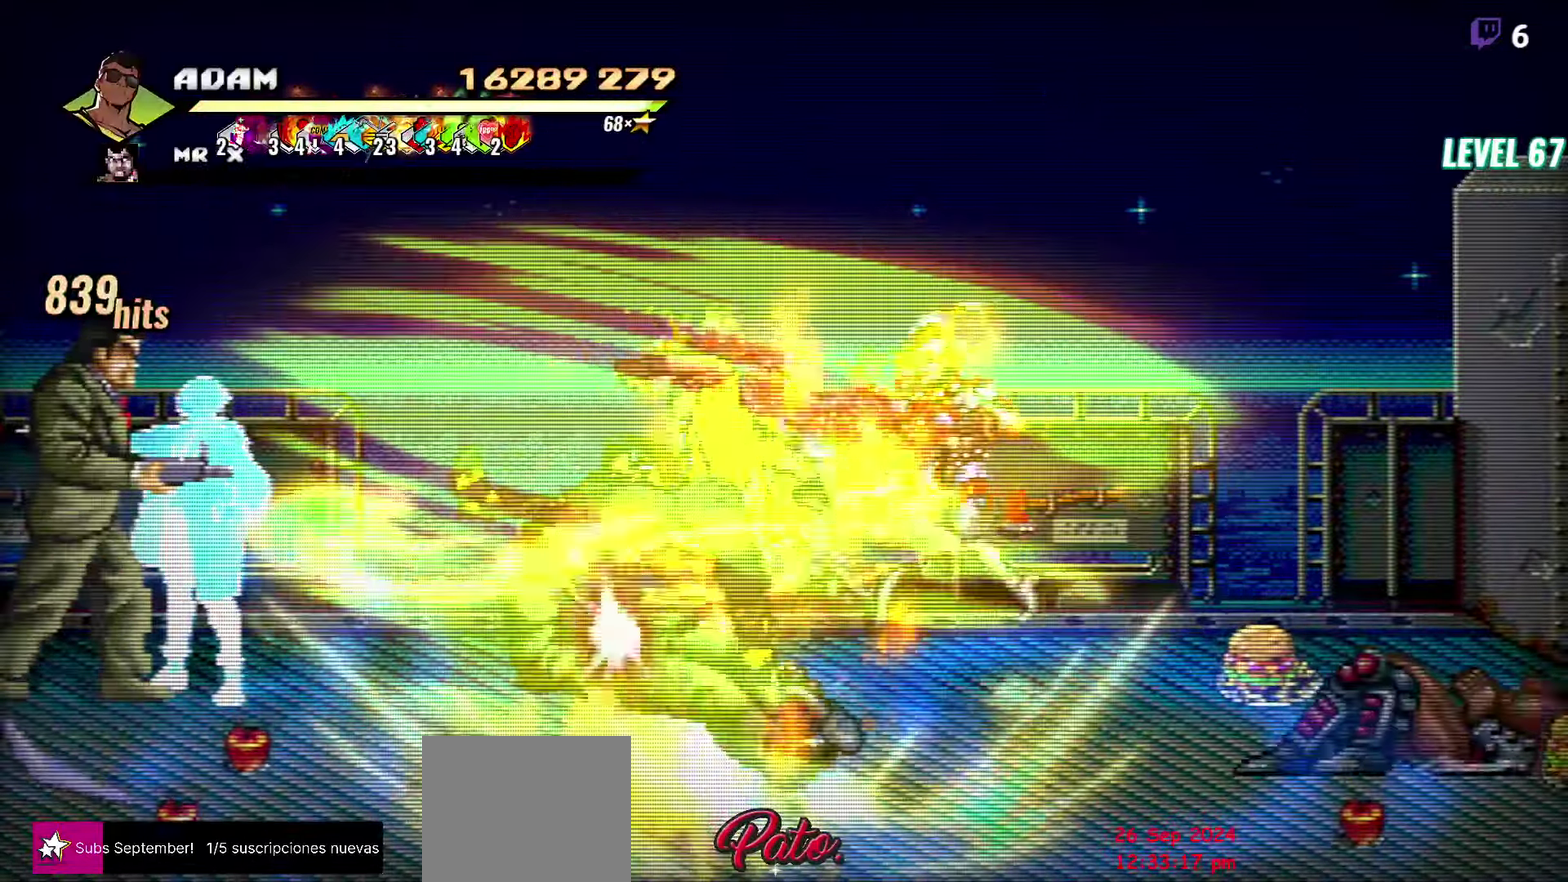
{"buttons": [], "events": []}
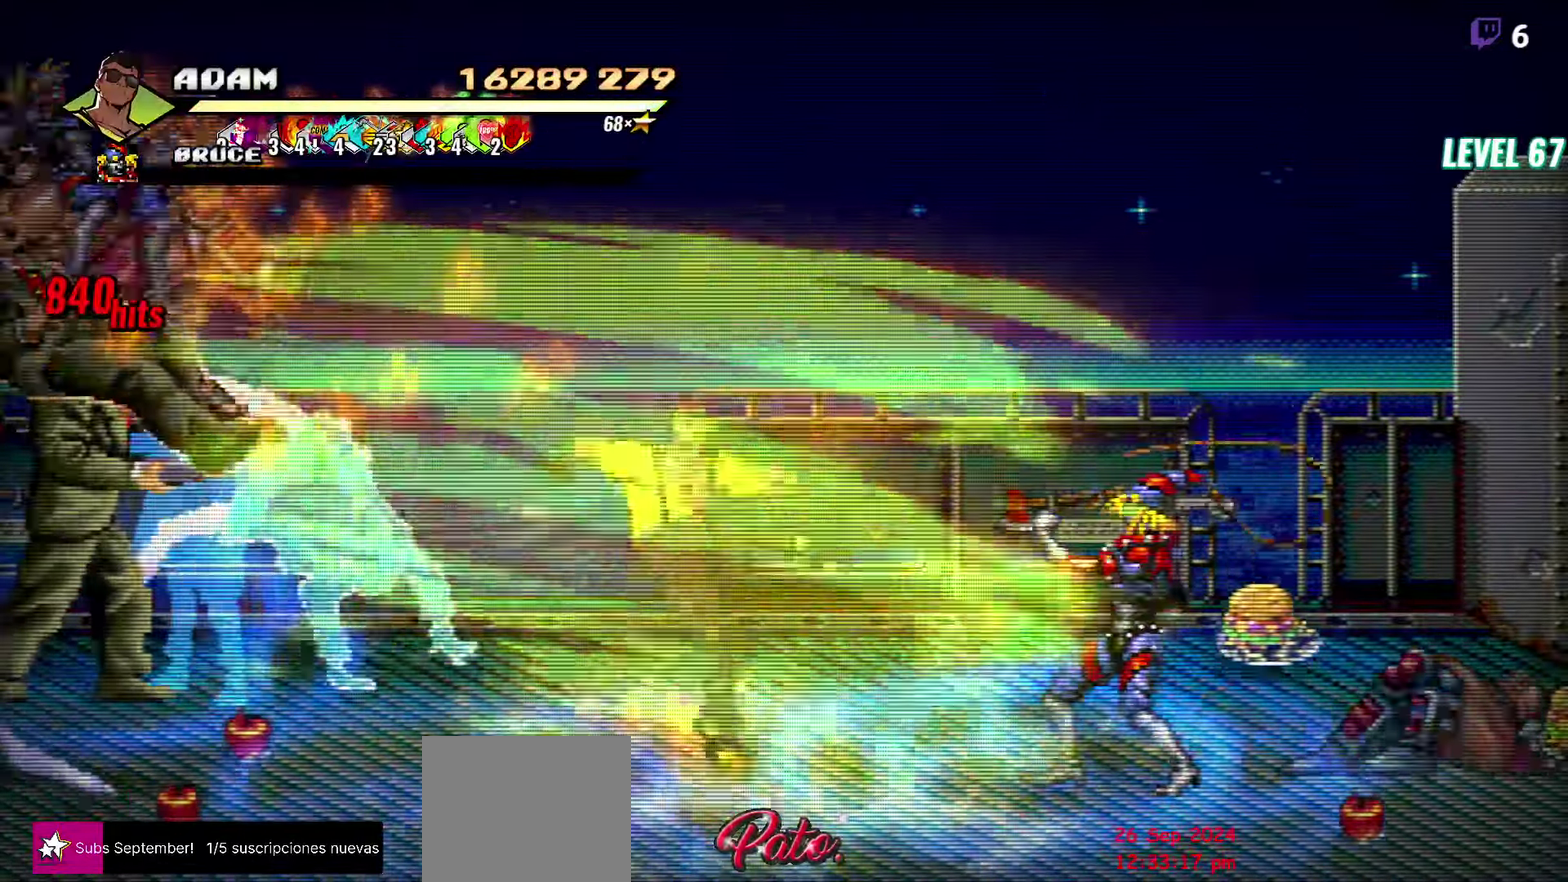
{"buttons": ["L1"], "events": [[167, "L1", "down"], [334, "L1", "up"], [384, "L1", "down"]]}
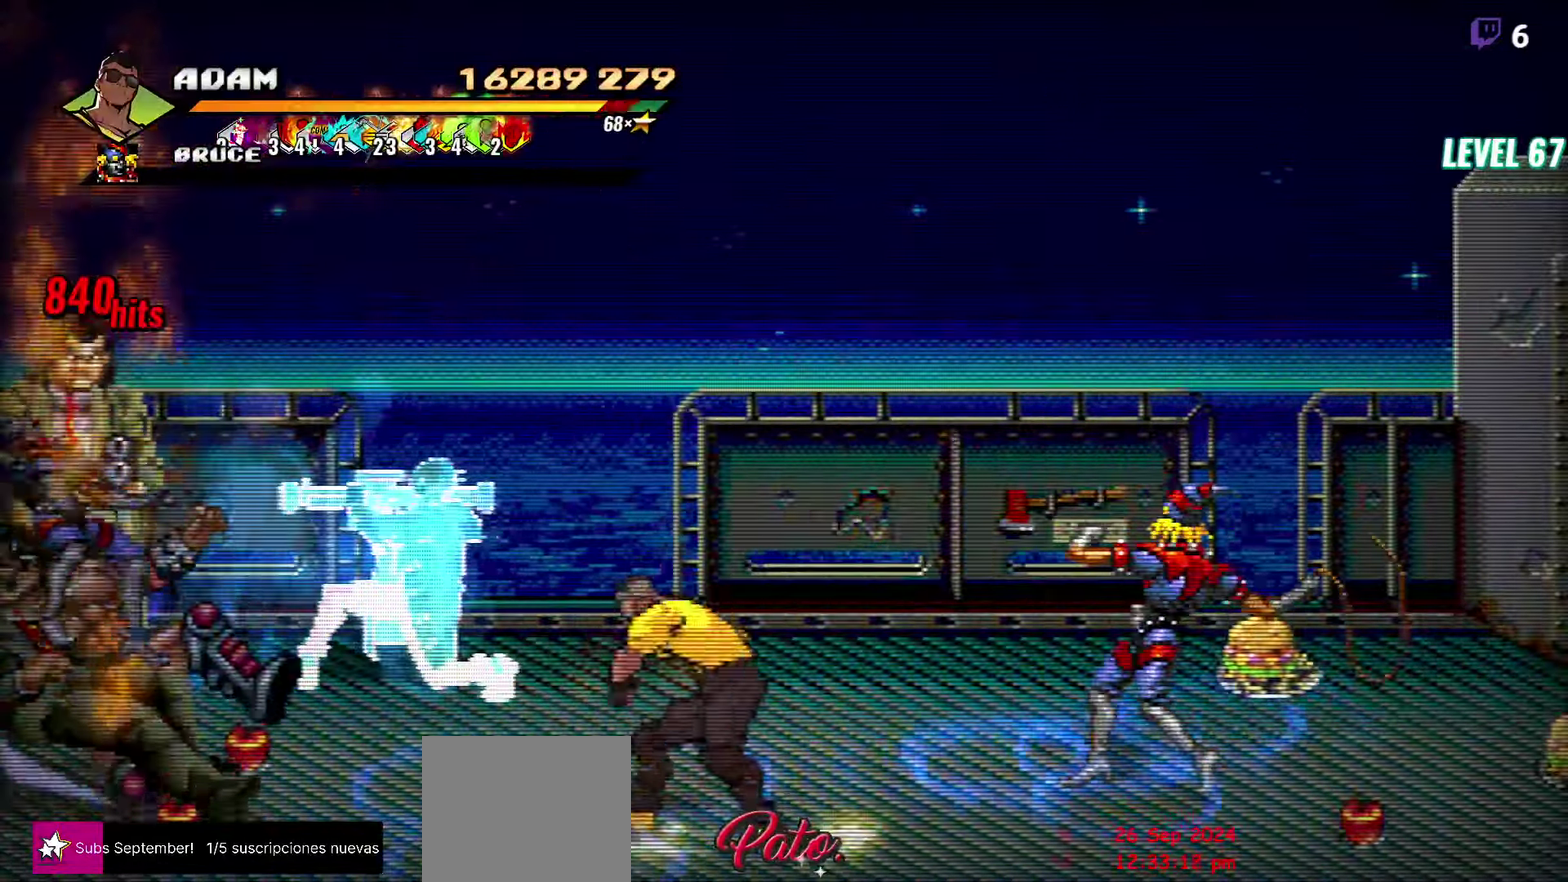
{"buttons": ["DPAD_RIGHT"], "events": [[50, "L1", "up"], [300, "DPAD_RIGHT", "down"], [434, "DPAD_RIGHT", "up"], [484, "DPAD_RIGHT", "down"]]}
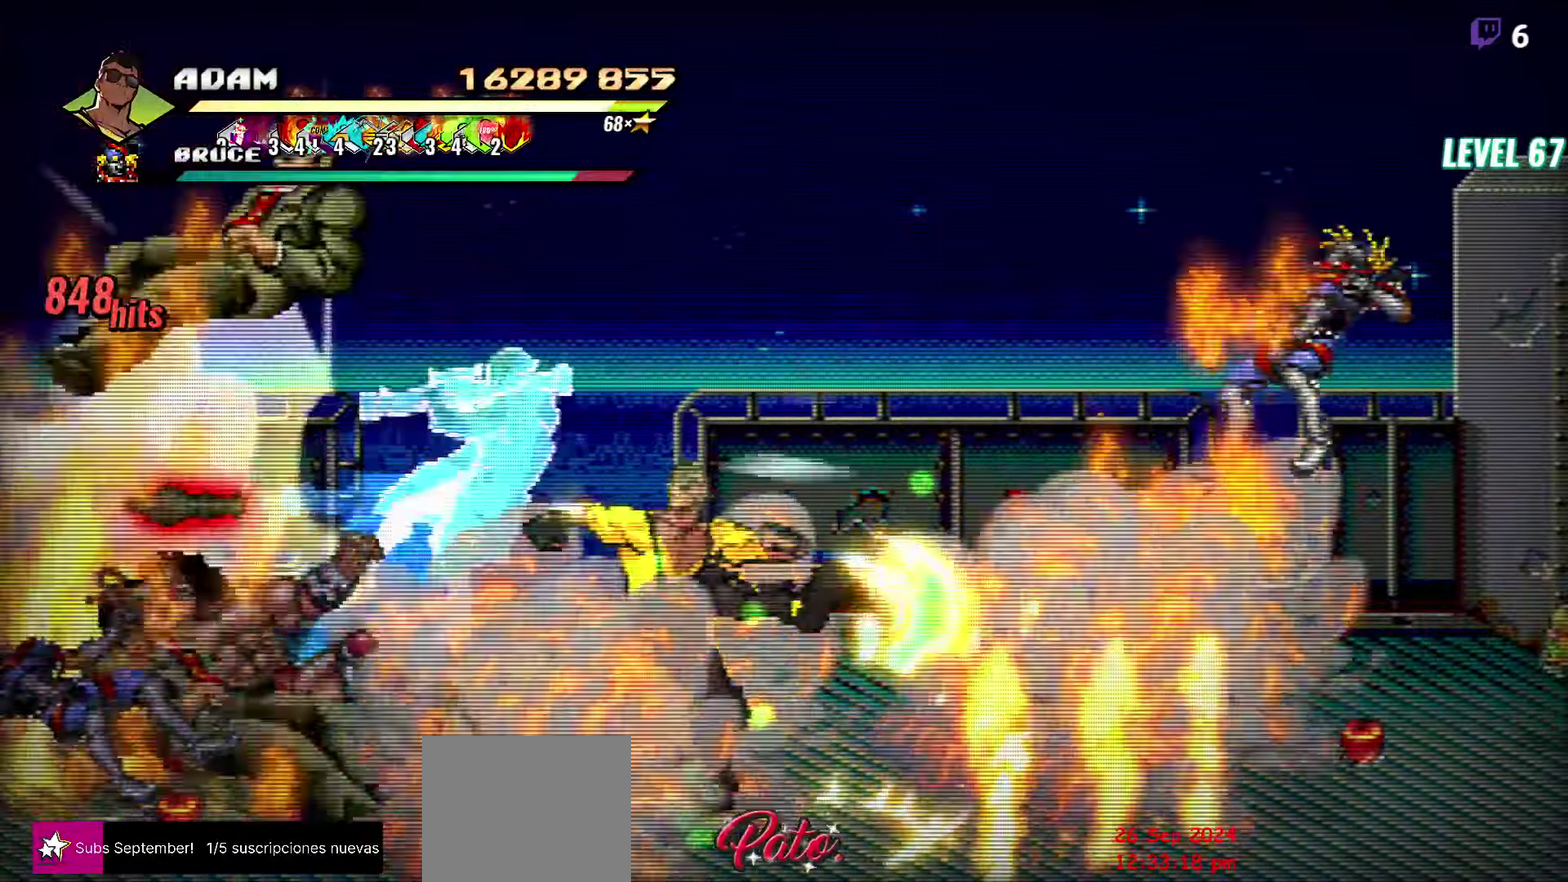
{"buttons": ["DPAD_RIGHT"], "events": [[100, "R2", "down"], [167, "R2", "up"]]}
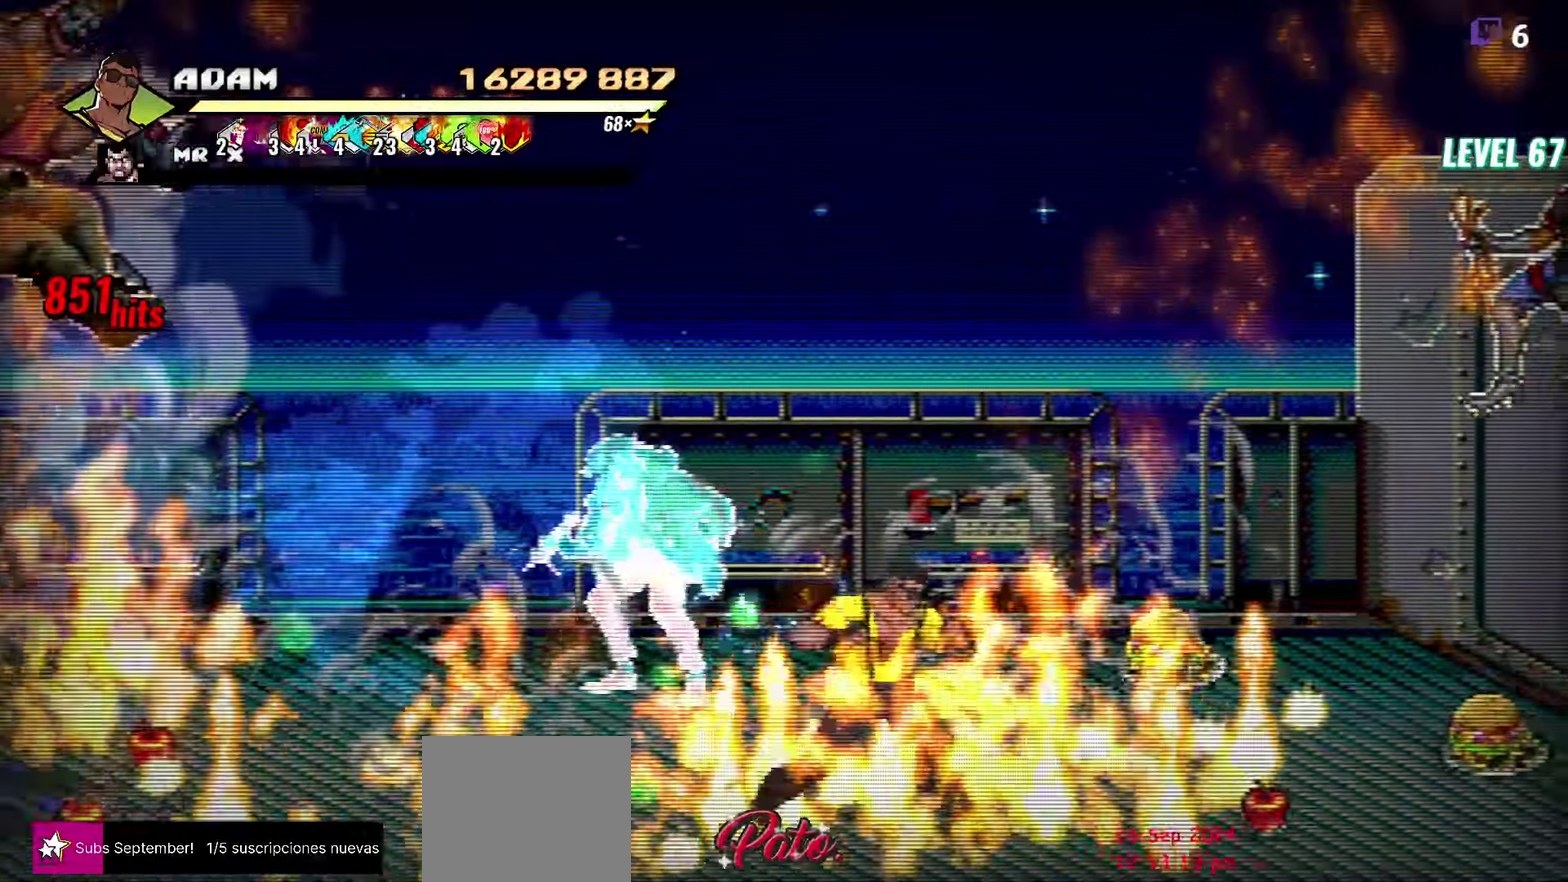
{"buttons": ["L1"], "events": [[50, "DPAD_UP", "down"], [384, "L1", "down"], [450, "DPAD_RIGHT", "up"], [450, "DPAD_UP", "up"]]}
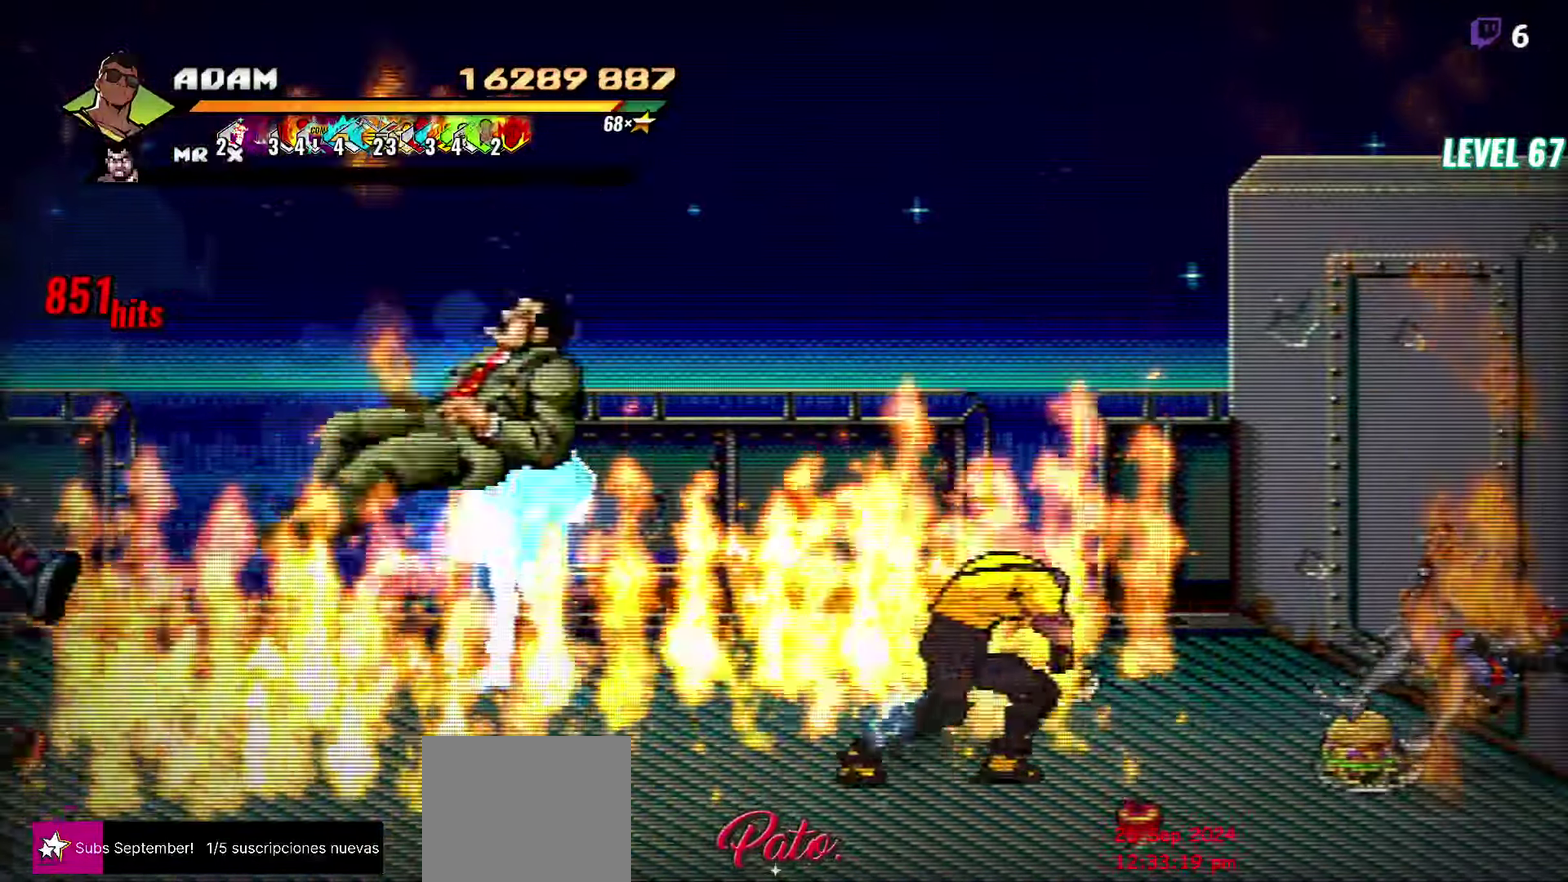
{"buttons": ["Y"], "events": [[17, "L1", "up"], [117, "Y", "down"]]}
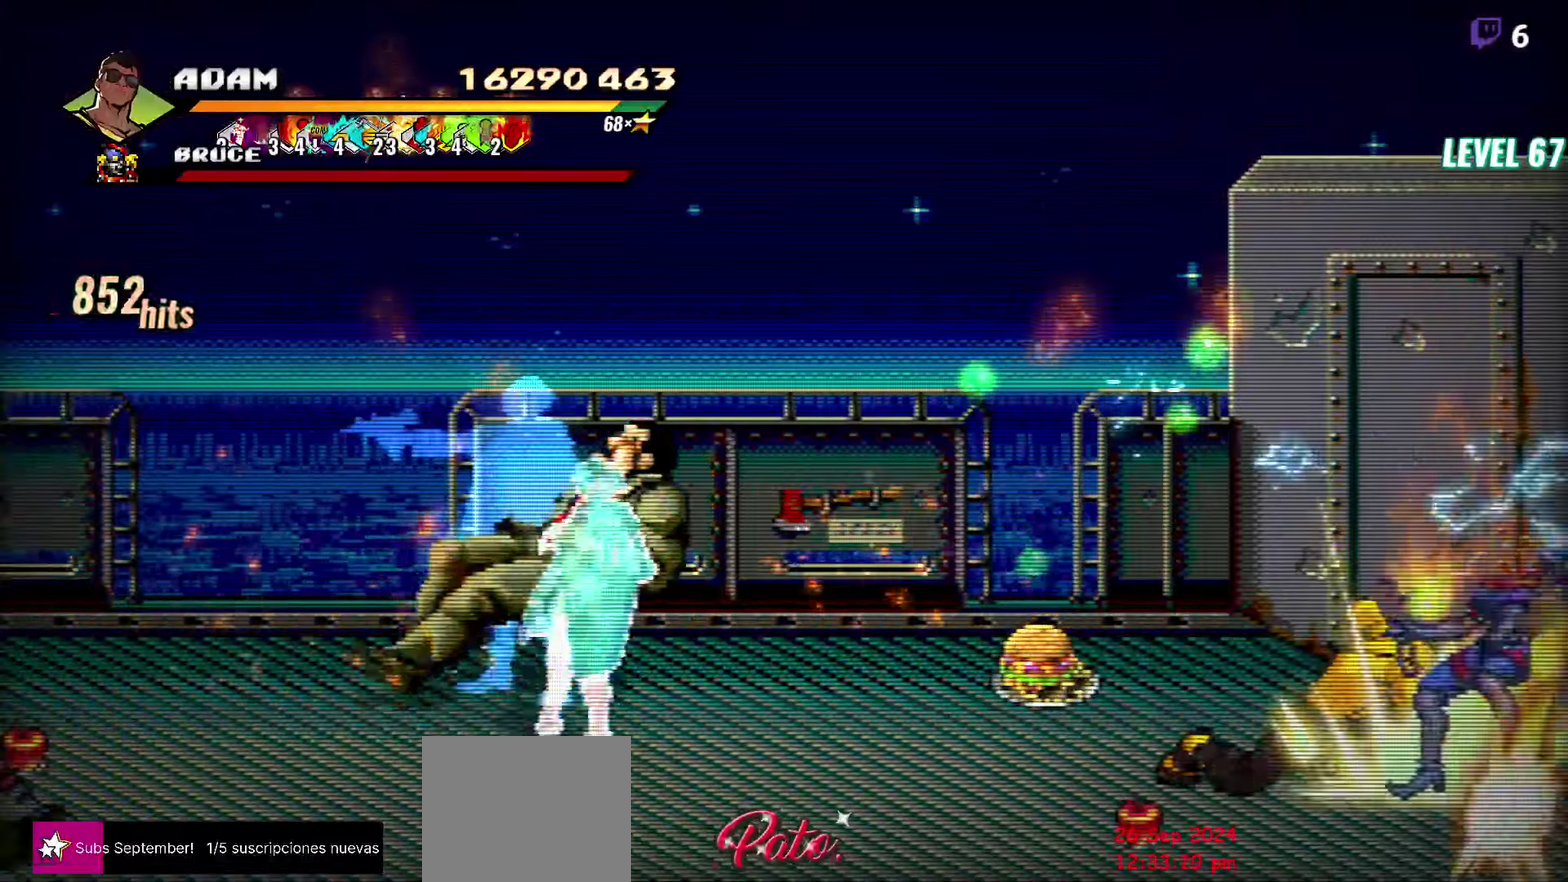
{"buttons": ["Y", "DPAD_UP", "DPAD_LEFT"], "events": [[233, "DPAD_UP", "down"], [333, "DPAD_LEFT", "down"]]}
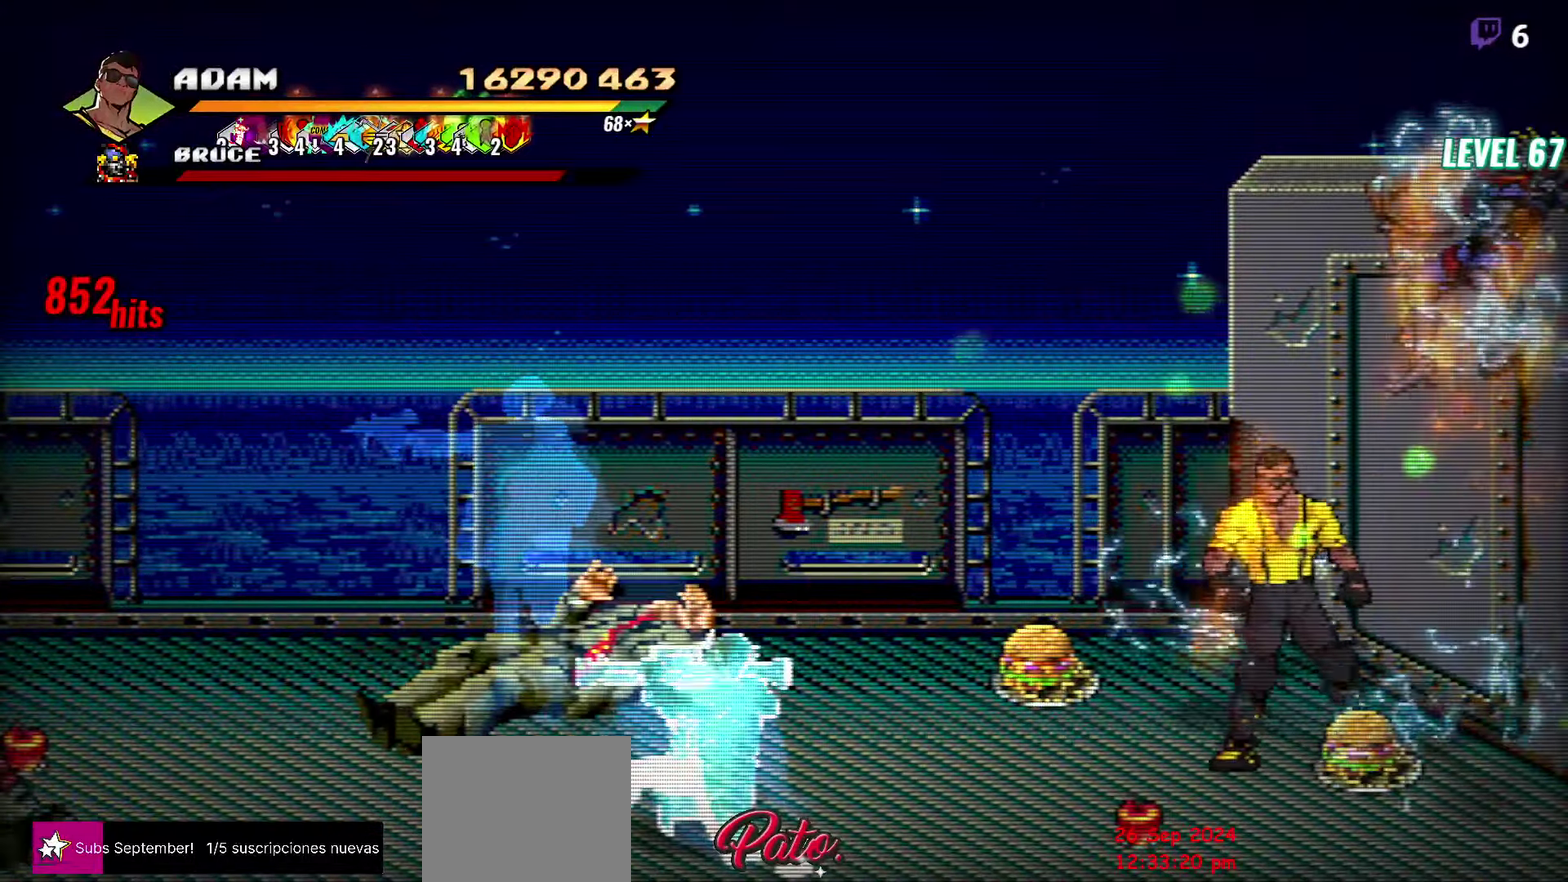
{"buttons": [], "events": [[166, "DPAD_UP", "up"], [300, "Y", "up"], [316, "DPAD_LEFT", "up"], [400, "DPAD_LEFT", "down"], [483, "DPAD_LEFT", "up"]]}
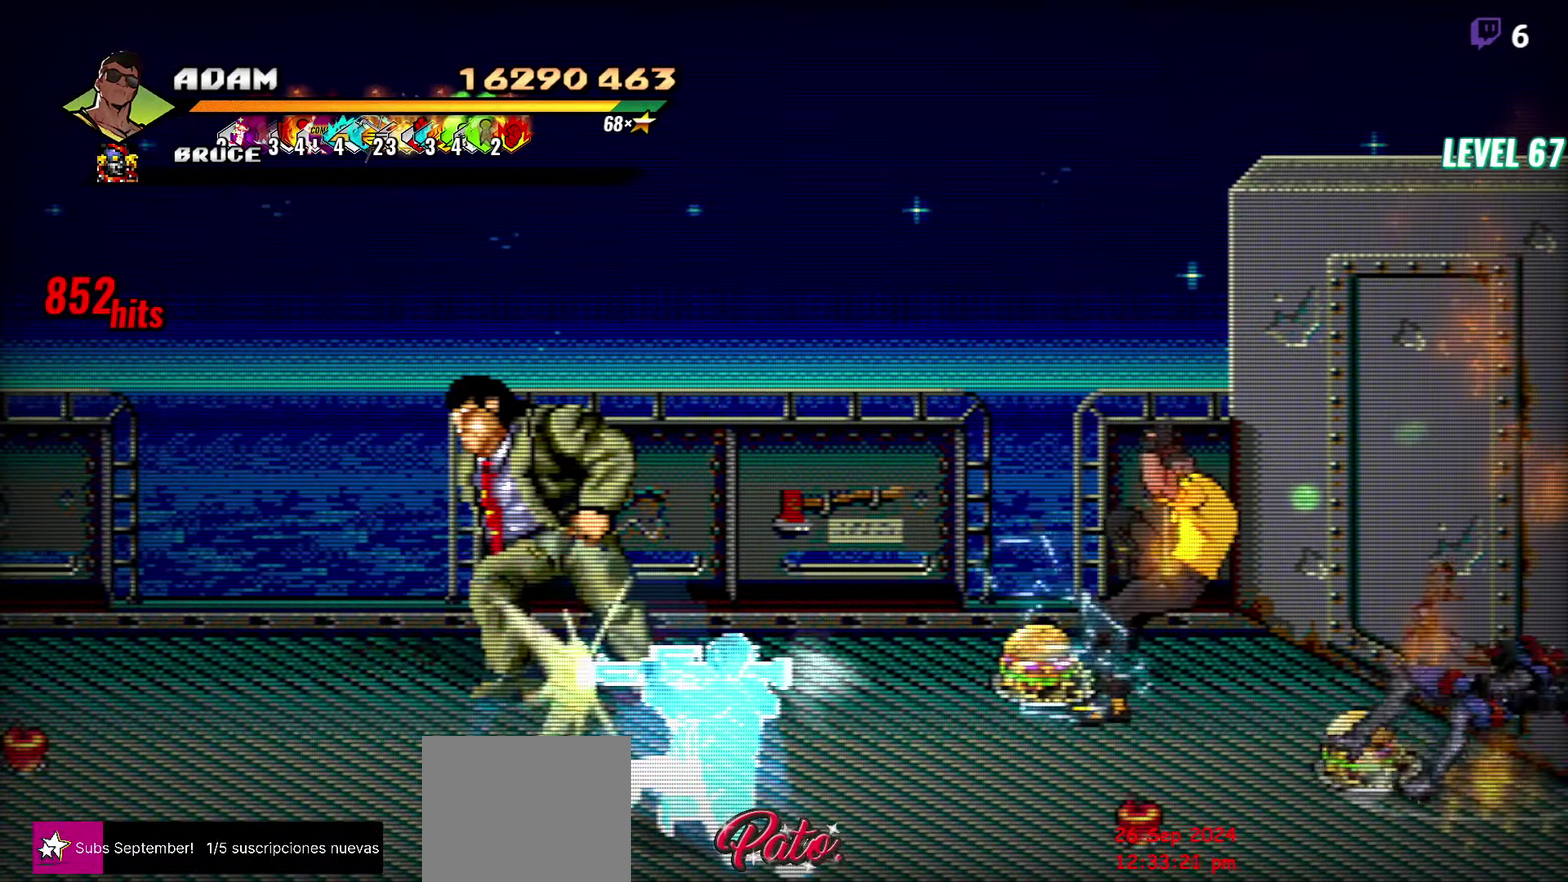
{"buttons": ["DPAD_LEFT"], "events": [[33, "DPAD_LEFT", "down"], [83, "Y", "down"], [150, "Y", "up"], [216, "L1", "down"], [333, "L1", "up"]]}
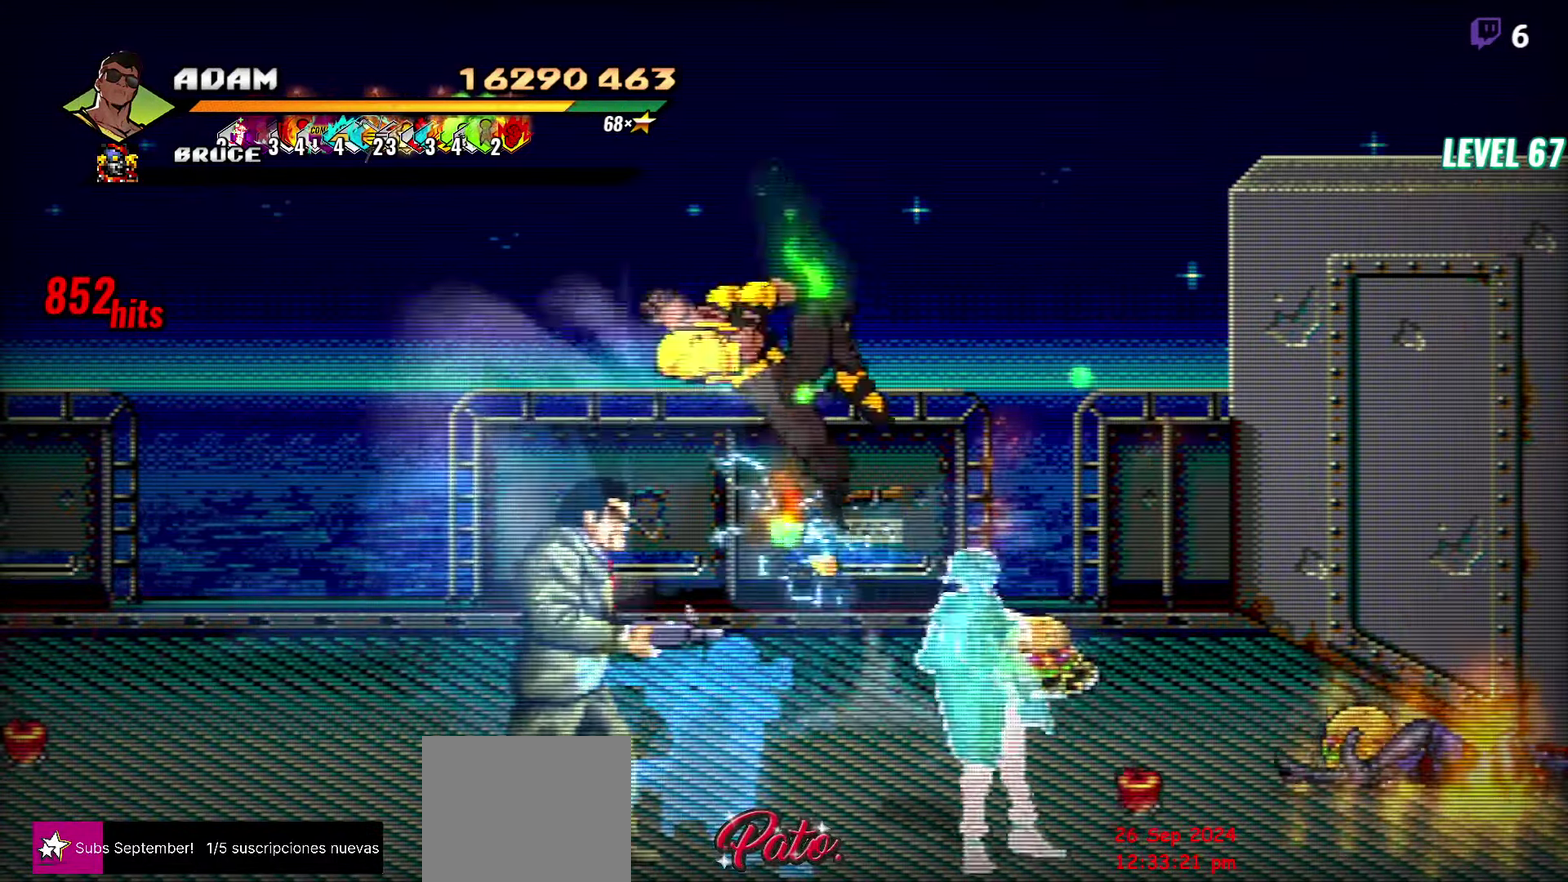
{"buttons": ["DPAD_DOWN"], "events": [[50, "DPAD_LEFT", "up"], [183, "A", "down"], [283, "A", "up"], [433, "DPAD_DOWN", "down"]]}